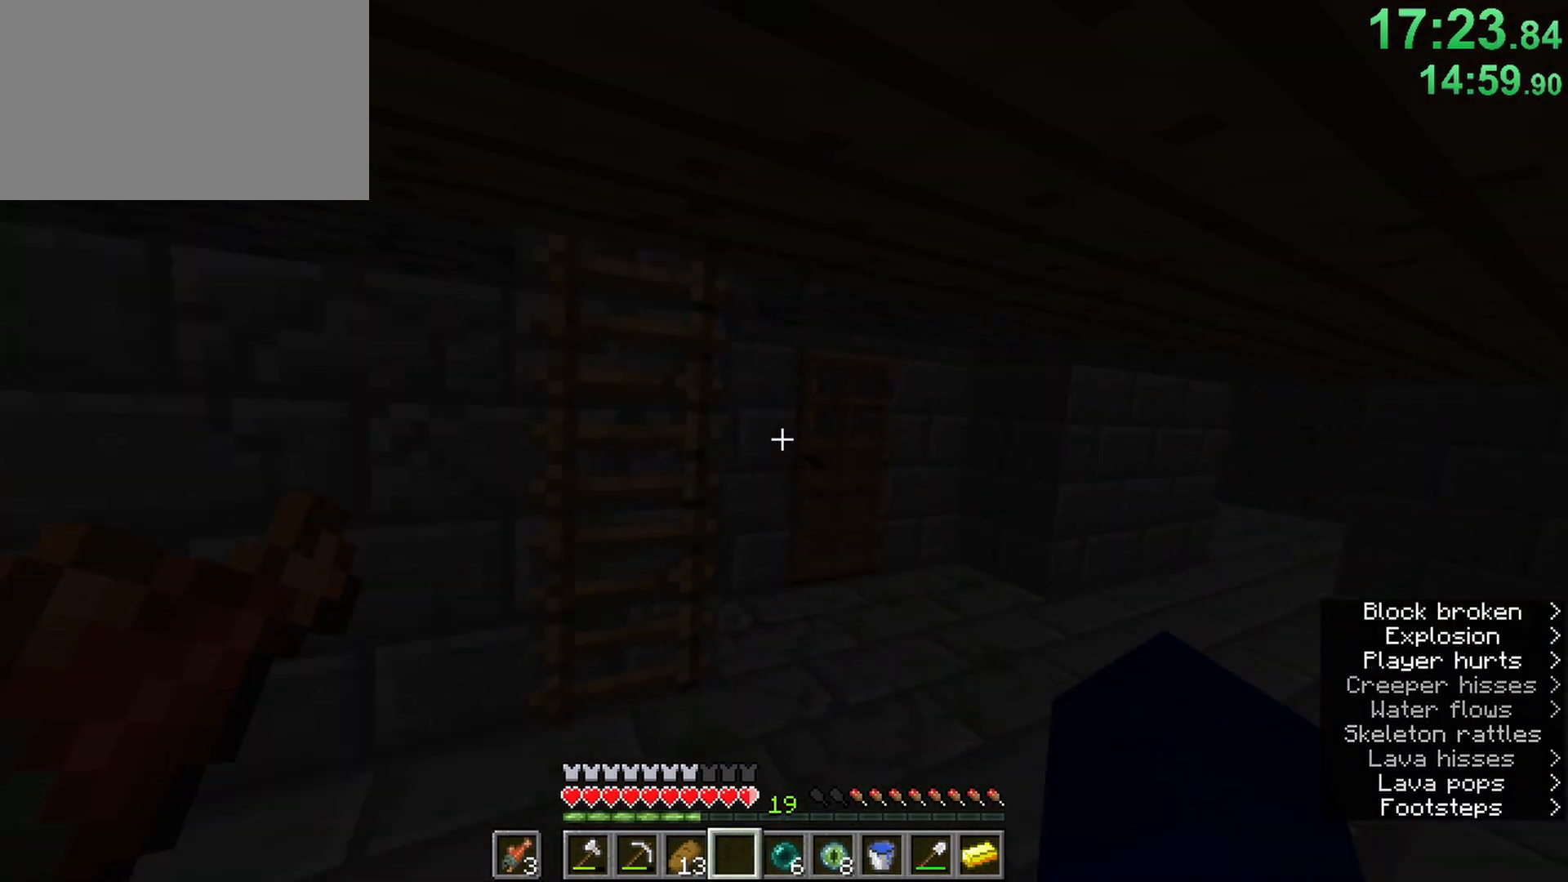
Gameplay with keyboard and mouse; each line is a JSON object with the keys and mouse buttons held at the frame after it. "events" lists presses ("down") and releases ("up") of "1", "2", "3", "4", "5", "a", "b", "c", "caps_lock", "ctrl", "d", "e", "f", "g", "n", "q", "r", "s", "shift", "space", "super", "t", "tab", "tilde", "v", "w", "x", "z", "mouse_left" and "mouse_right" between this image and that frame as [ms after this image, input, new state], when the widget could be followed in between. "mouse_left", "mouse_right" = the "left", "right" buttons of the "mouse" list. No other keys are recorded. Fast repeated clicks can show as one long hold. Mouse movement is not recorded. Not read: alt.
{"keys": ["ctrl", "w"], "mouse": [], "events": [[33, "d", "down"], [33, "mouse_right", "down"], [117, "mouse_right", "up"], [217, "d", "up"], [317, "mouse_right", "down"], [350, "mouse_right", "up"]]}
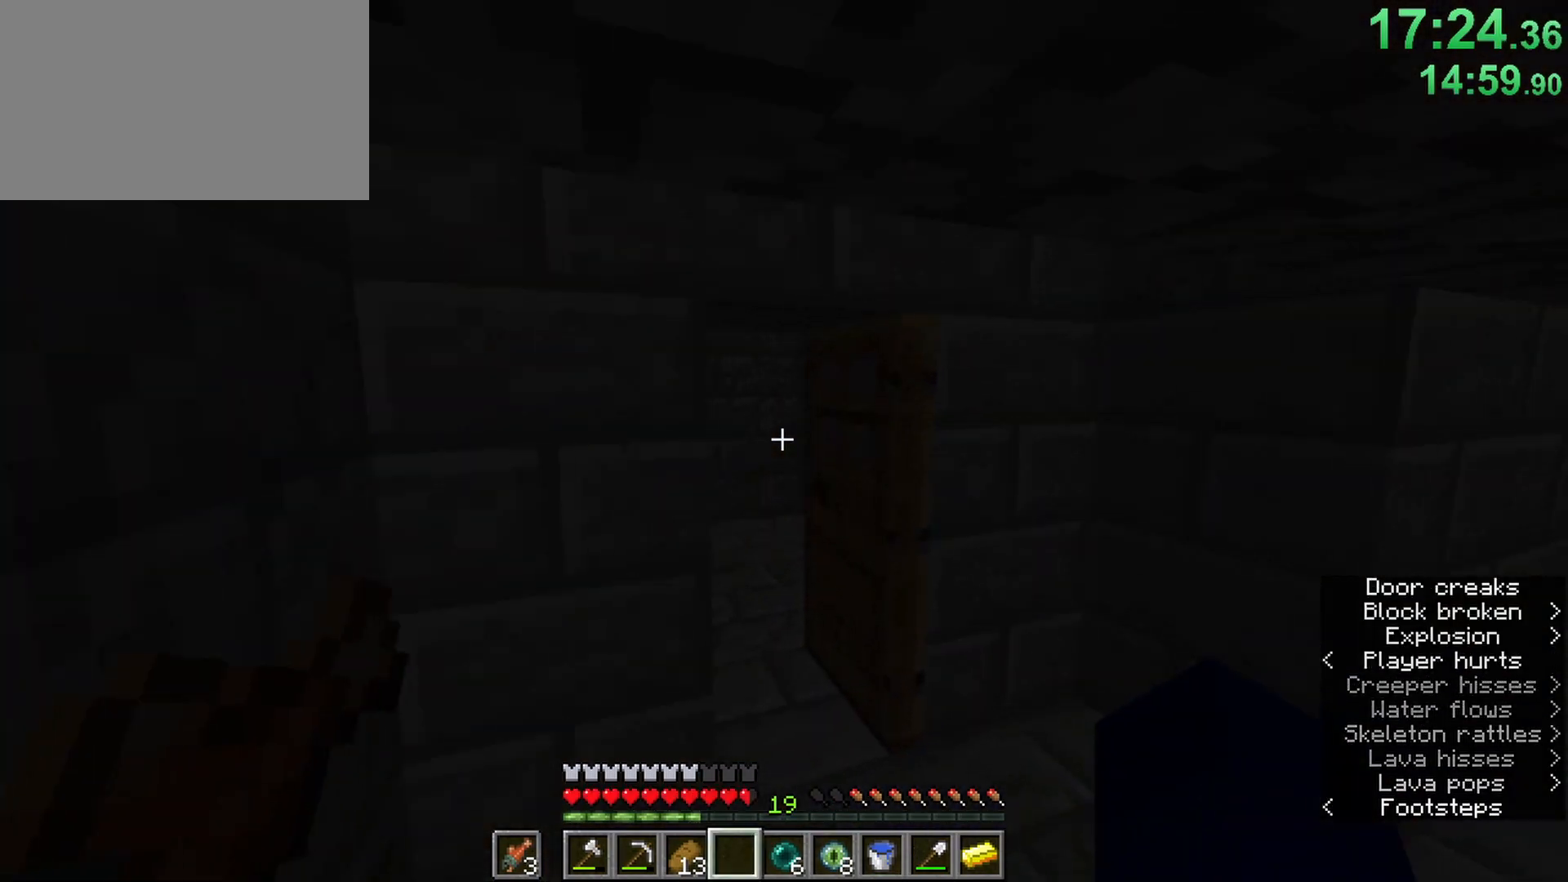
{"keys": ["ctrl", "w"], "mouse": [], "events": [[183, "d", "down"], [233, "d", "up"], [367, "d", "down"], [417, "d", "up"]]}
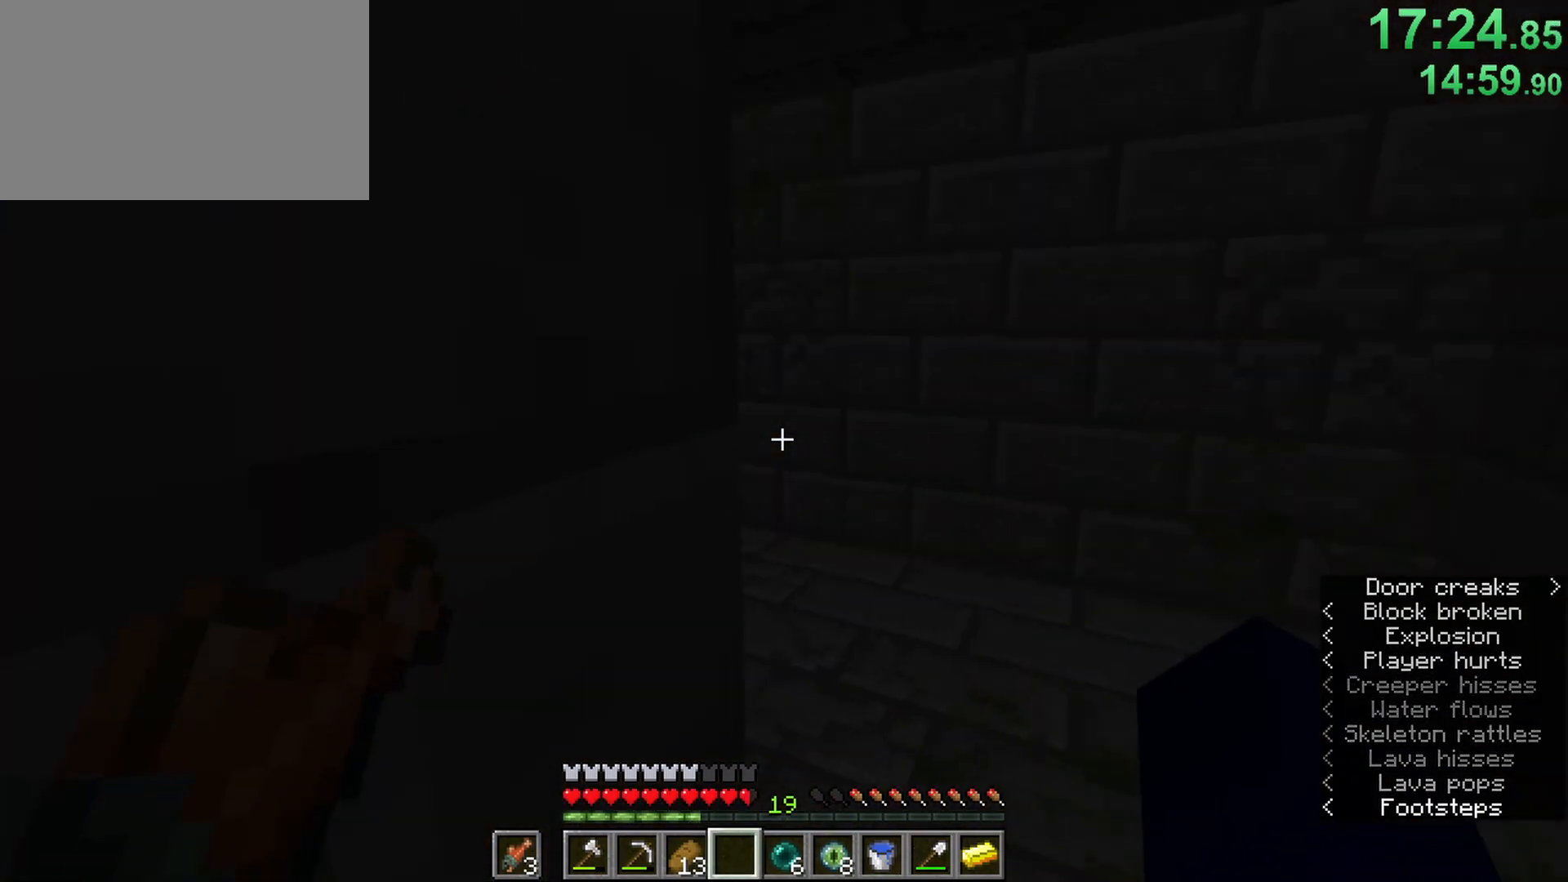
{"keys": ["a", "ctrl", "w"], "mouse": [], "events": [[17, "d", "down"], [100, "w", "up"], [150, "d", "up"], [350, "a", "down"], [433, "w", "down"]]}
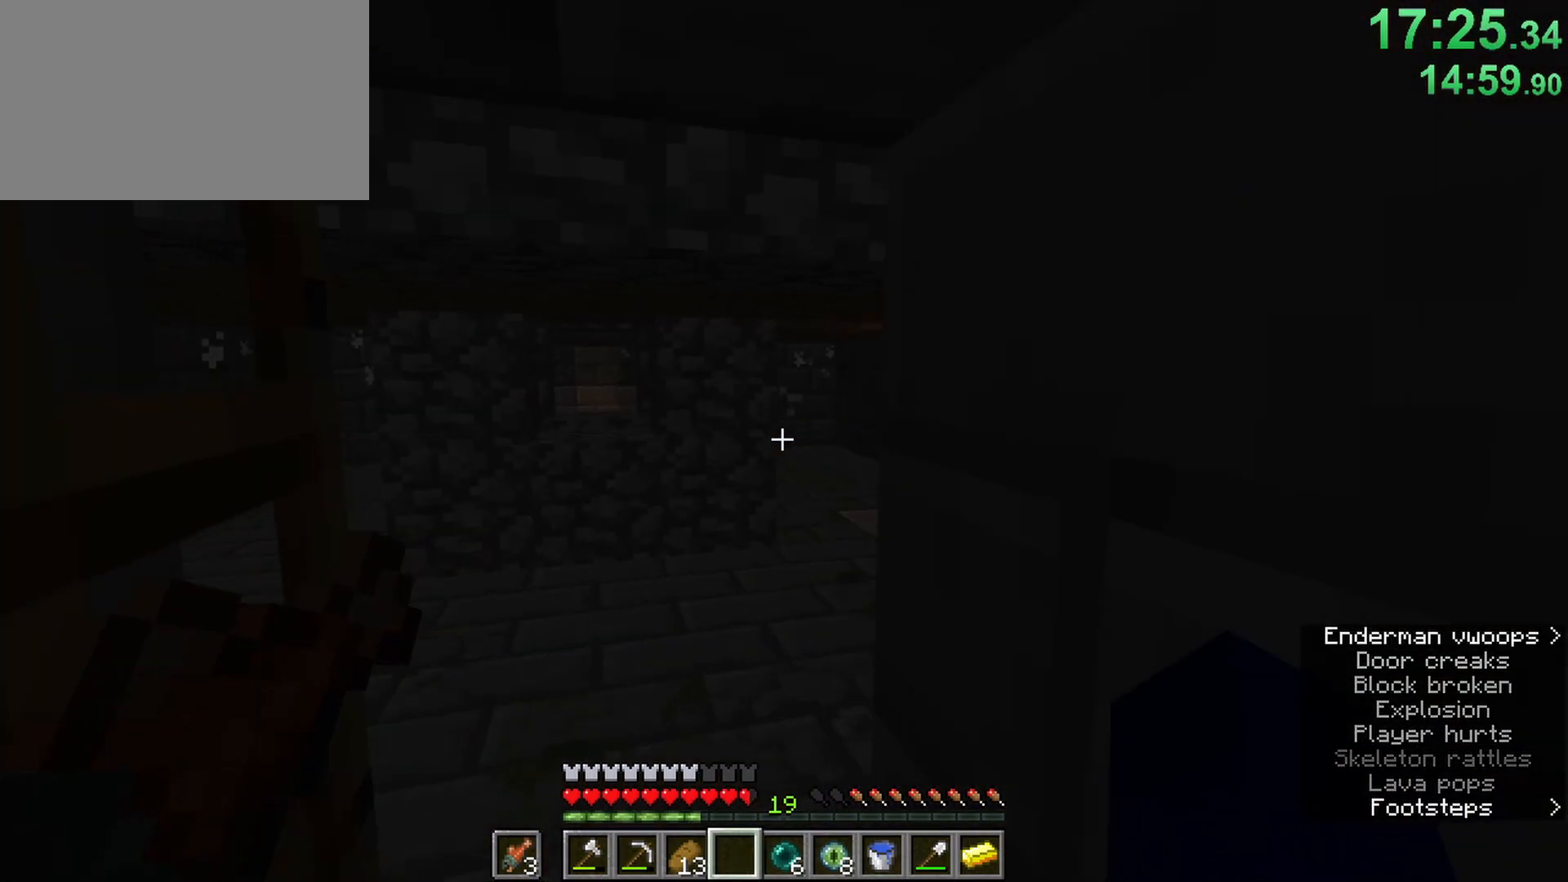
{"keys": ["ctrl", "space", "w"], "mouse": [], "events": [[33, "a", "up"], [317, "space", "down"], [400, "space", "up"], [500, "space", "down"]]}
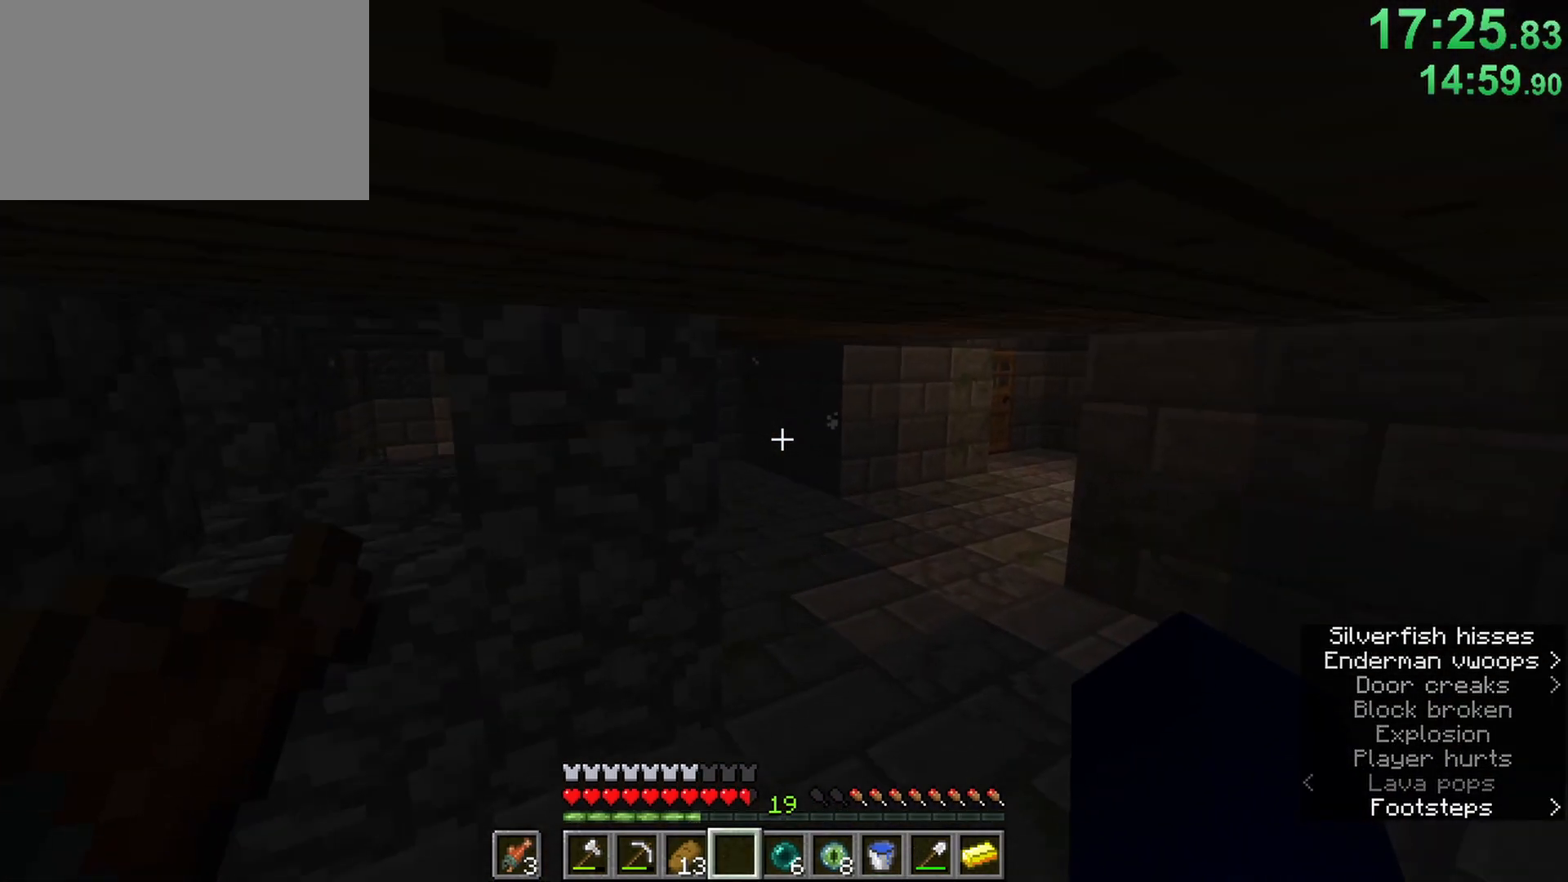
{"keys": ["ctrl", "w"], "mouse": [], "events": [[50, "space", "up"], [133, "a", "down"], [283, "a", "up"]]}
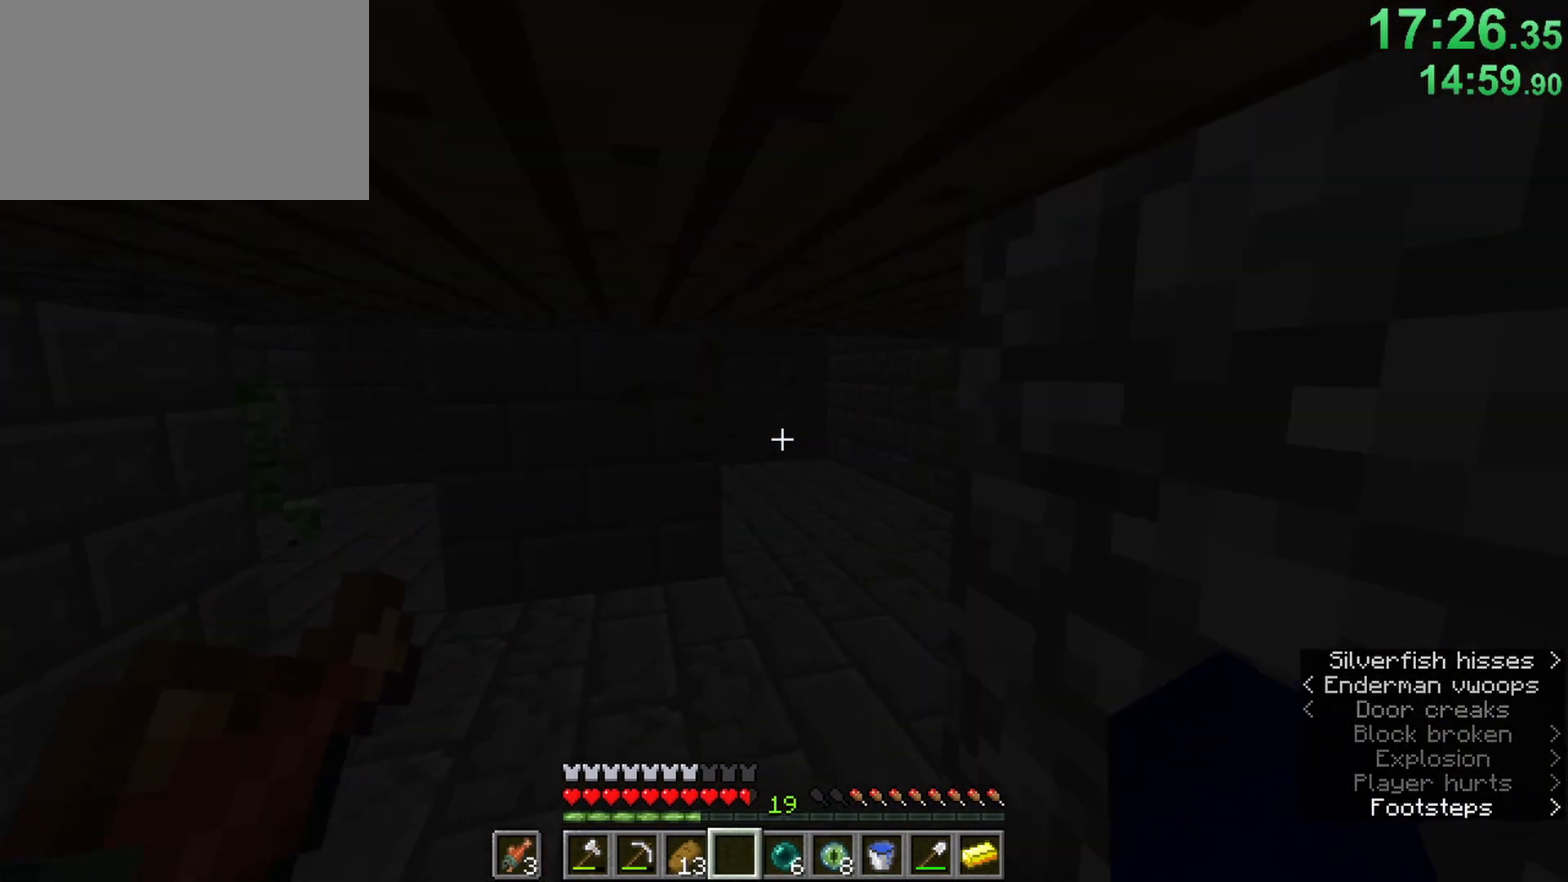
{"keys": ["a", "ctrl", "w"], "mouse": [], "events": [[17, "space", "down"], [67, "space", "up"], [150, "space", "down"], [200, "space", "up"], [350, "a", "down"]]}
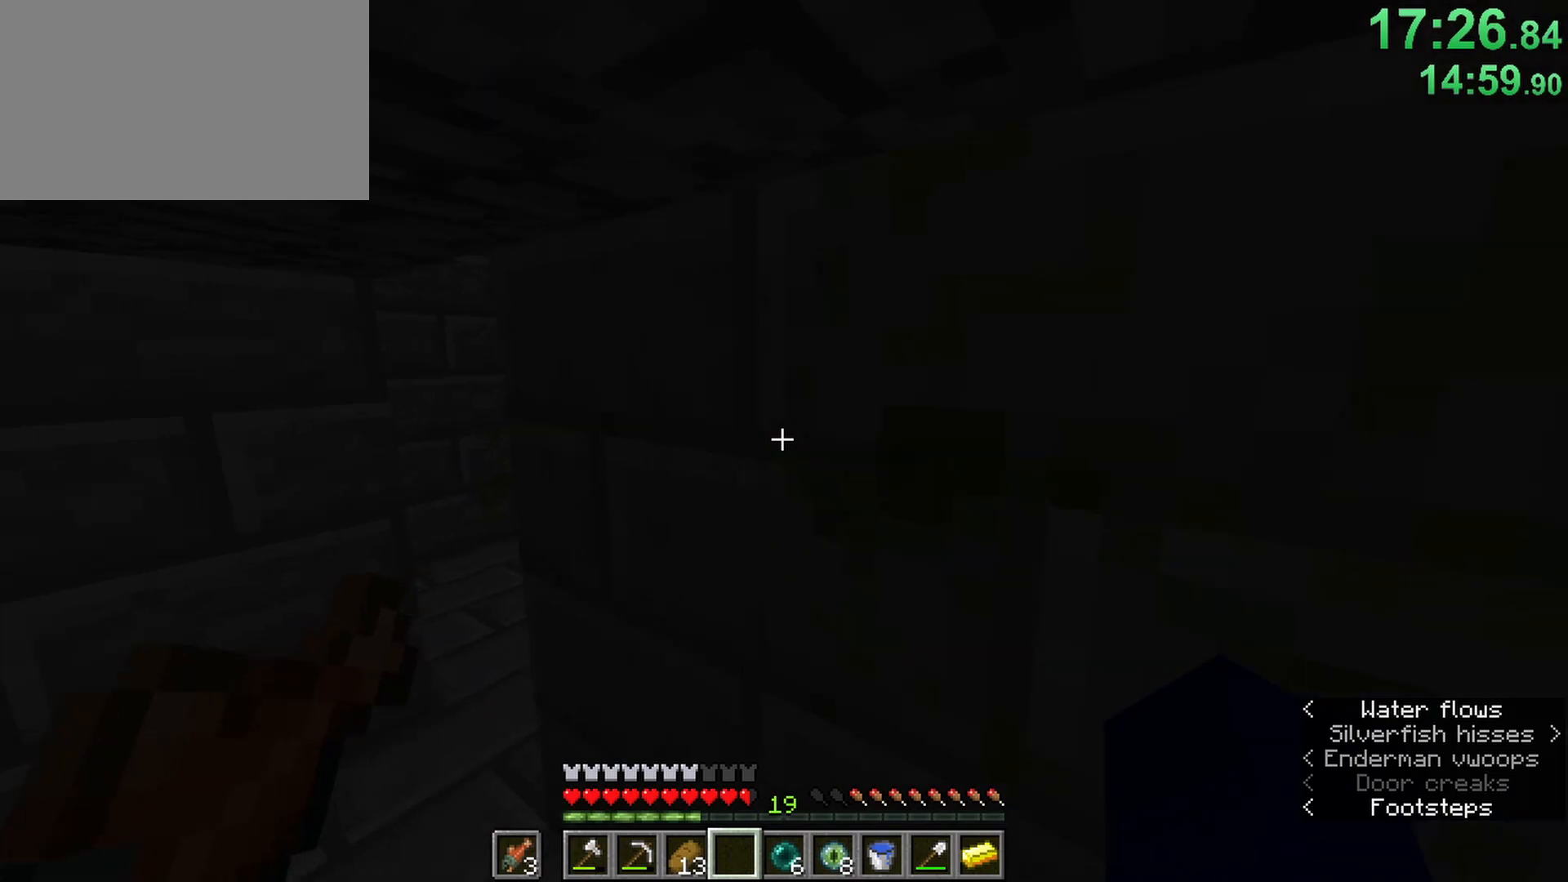
{"keys": ["ctrl", "d", "w"], "mouse": [], "events": [[117, "a", "up"], [117, "w", "up"], [167, "d", "down"], [267, "w", "down"]]}
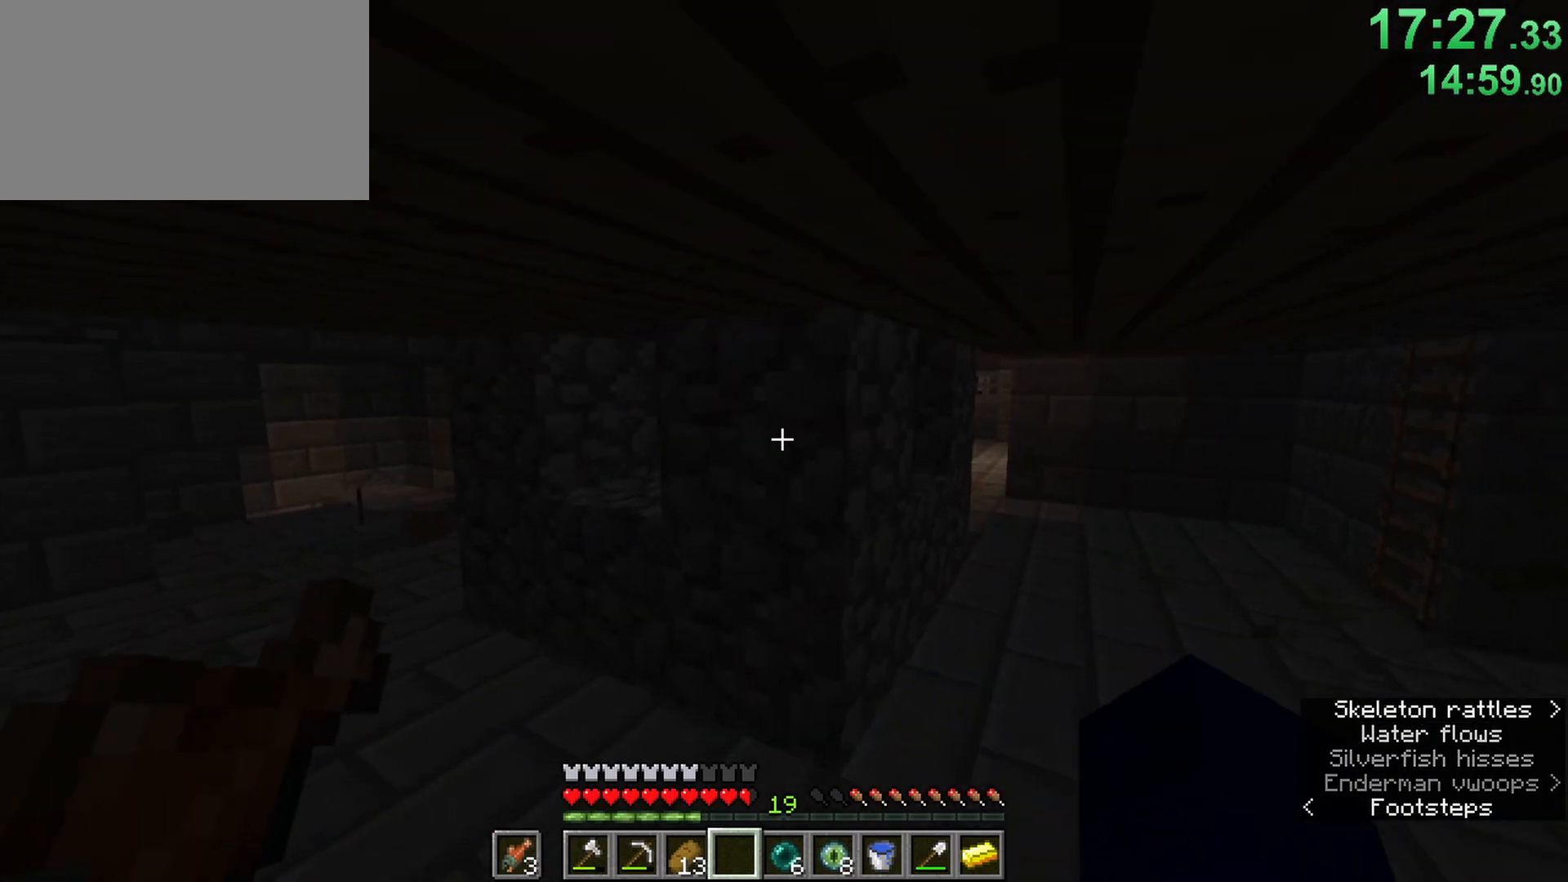
{"keys": ["ctrl", "space", "w"], "mouse": [], "events": [[133, "d", "up"], [283, "space", "down"], [367, "space", "up"], [417, "space", "down"]]}
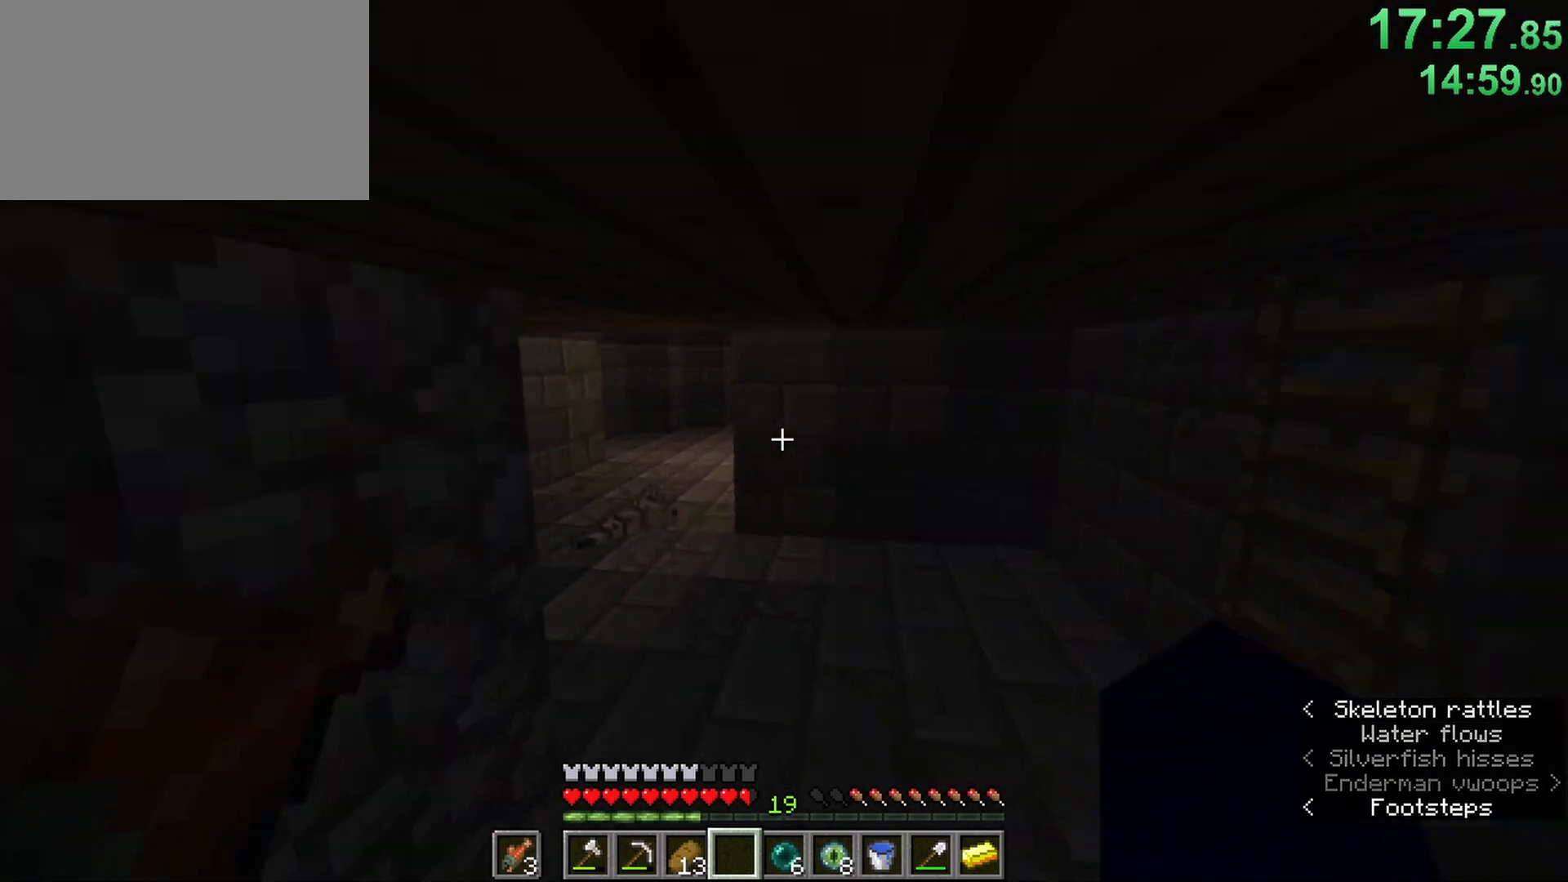
{"keys": ["a", "ctrl", "space", "w"], "mouse": [], "events": [[17, "space", "up"], [100, "a", "down"], [100, "space", "down"], [150, "space", "up"], [200, "space", "down"], [300, "space", "up"], [333, "space", "down"], [383, "space", "up"], [483, "space", "down"]]}
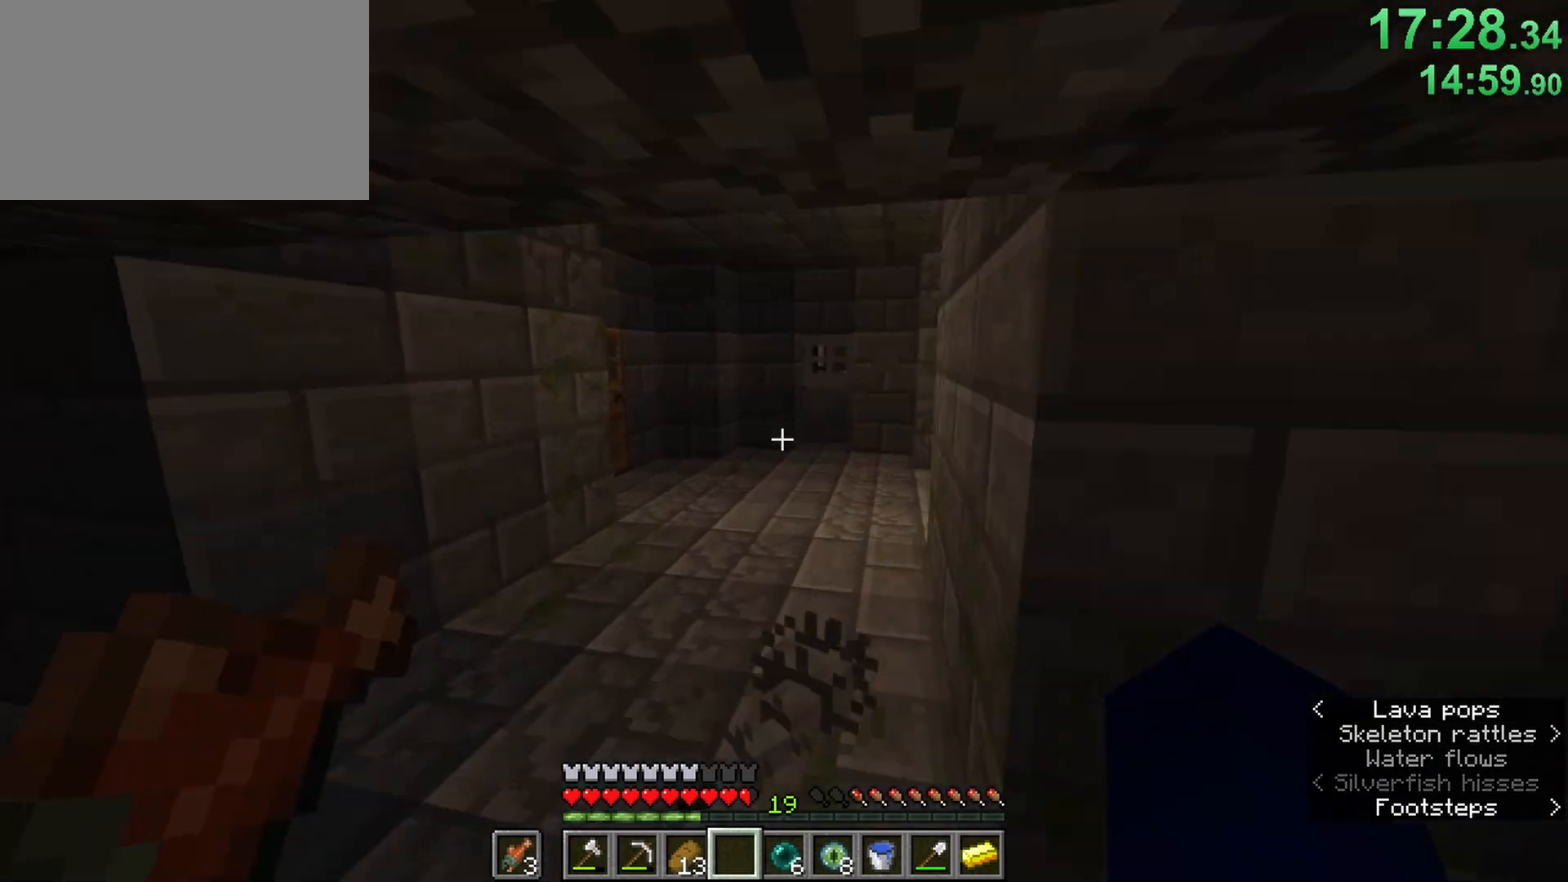
{"keys": ["a", "ctrl", "w"], "mouse": [], "events": [[33, "space", "up"], [167, "a", "up"], [400, "a", "down"]]}
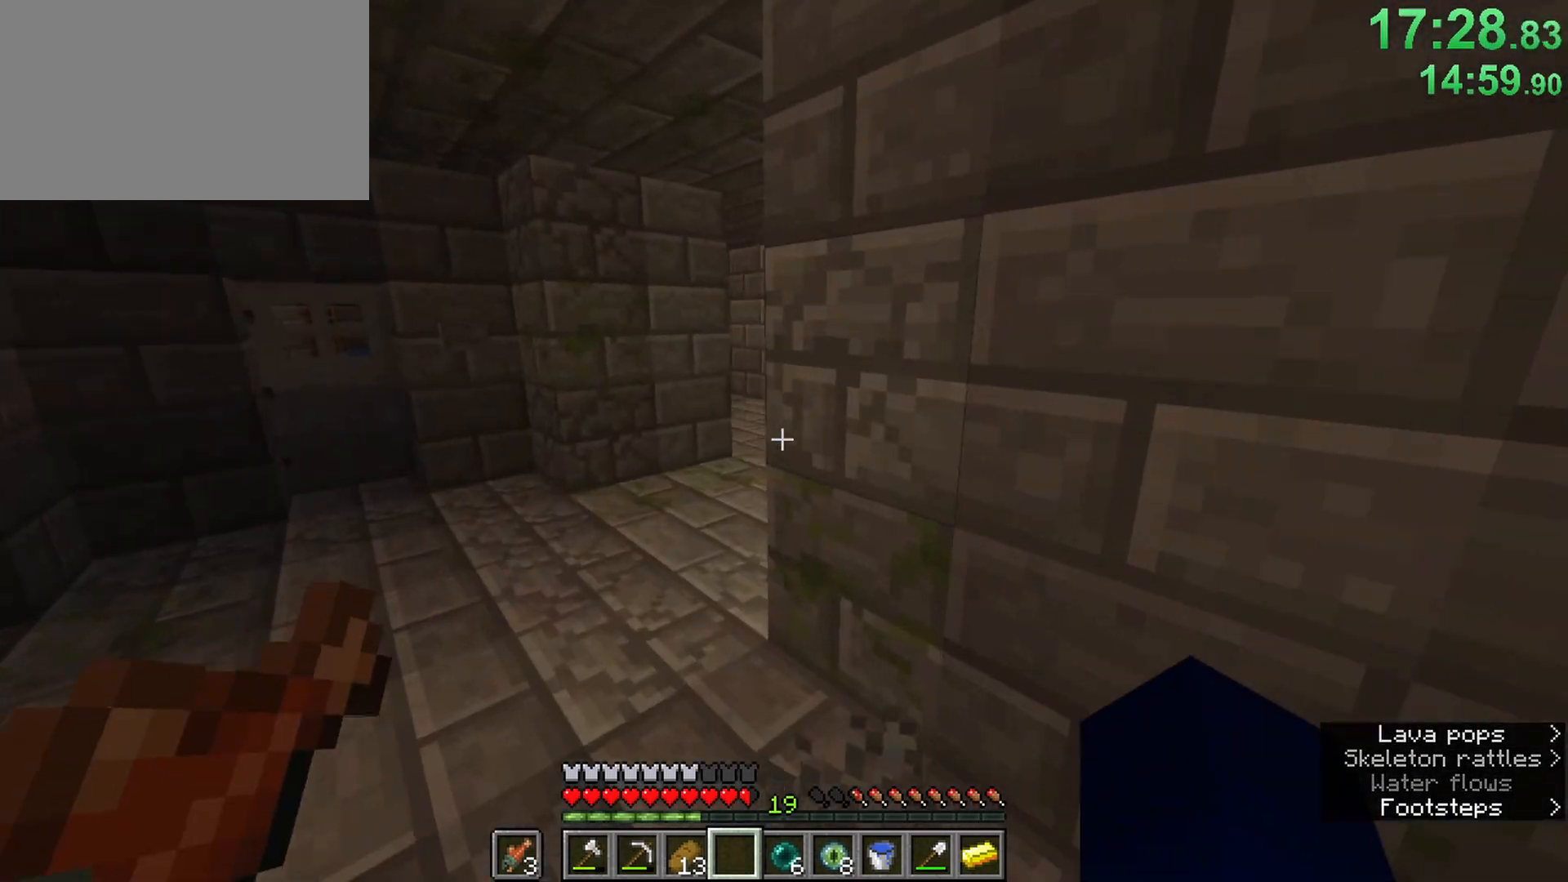
{"keys": ["ctrl", "w"], "mouse": [], "events": [[367, "a", "up"]]}
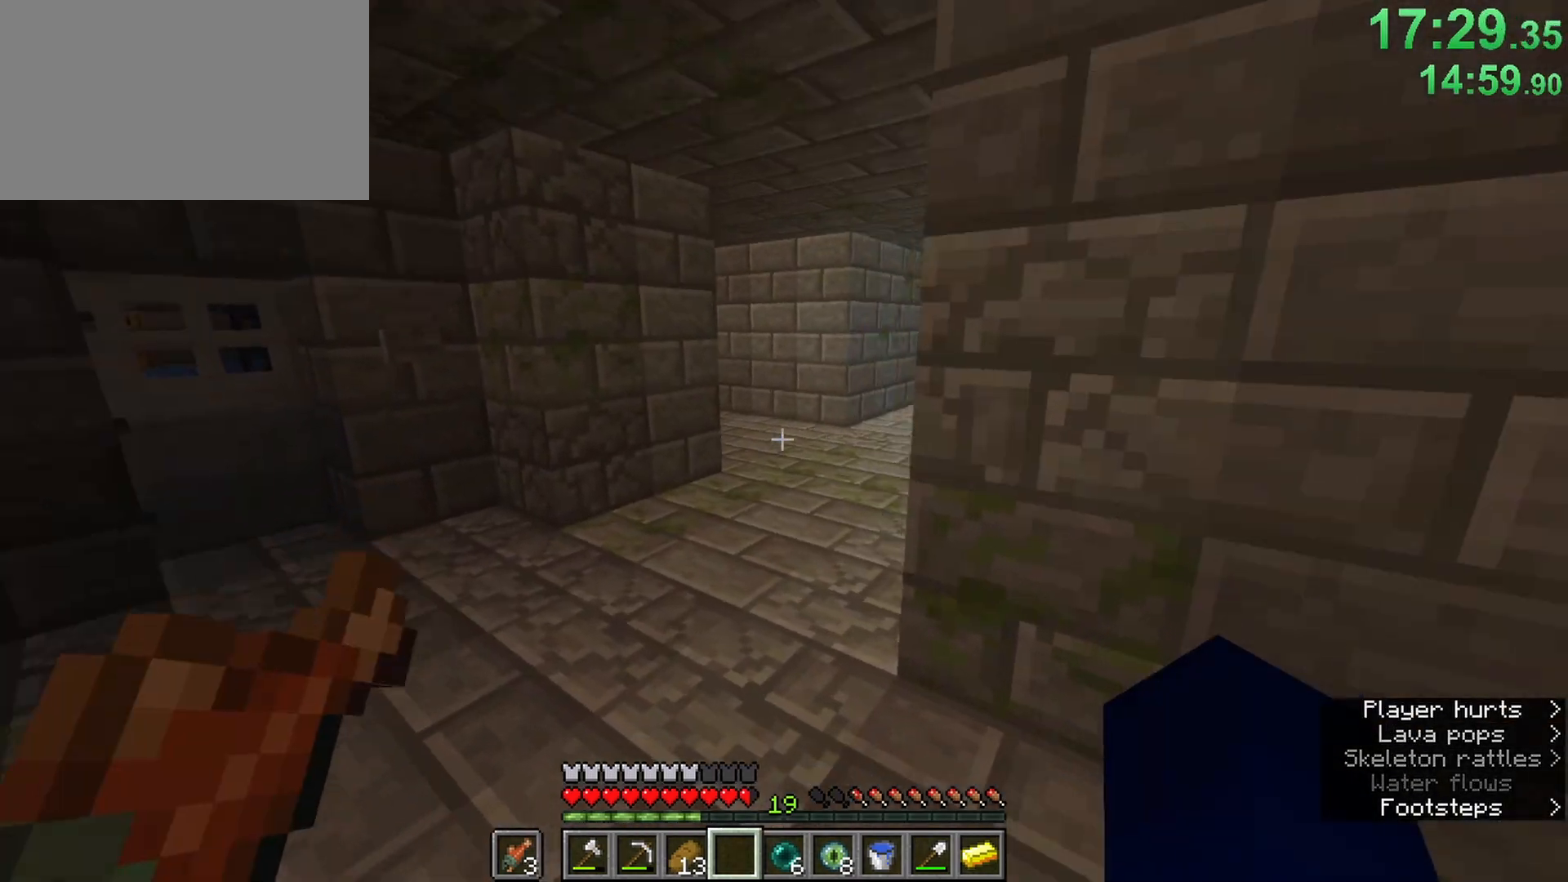
{"keys": ["ctrl", "w"], "mouse": [], "events": [[100, "space", "down"], [333, "space", "up"]]}
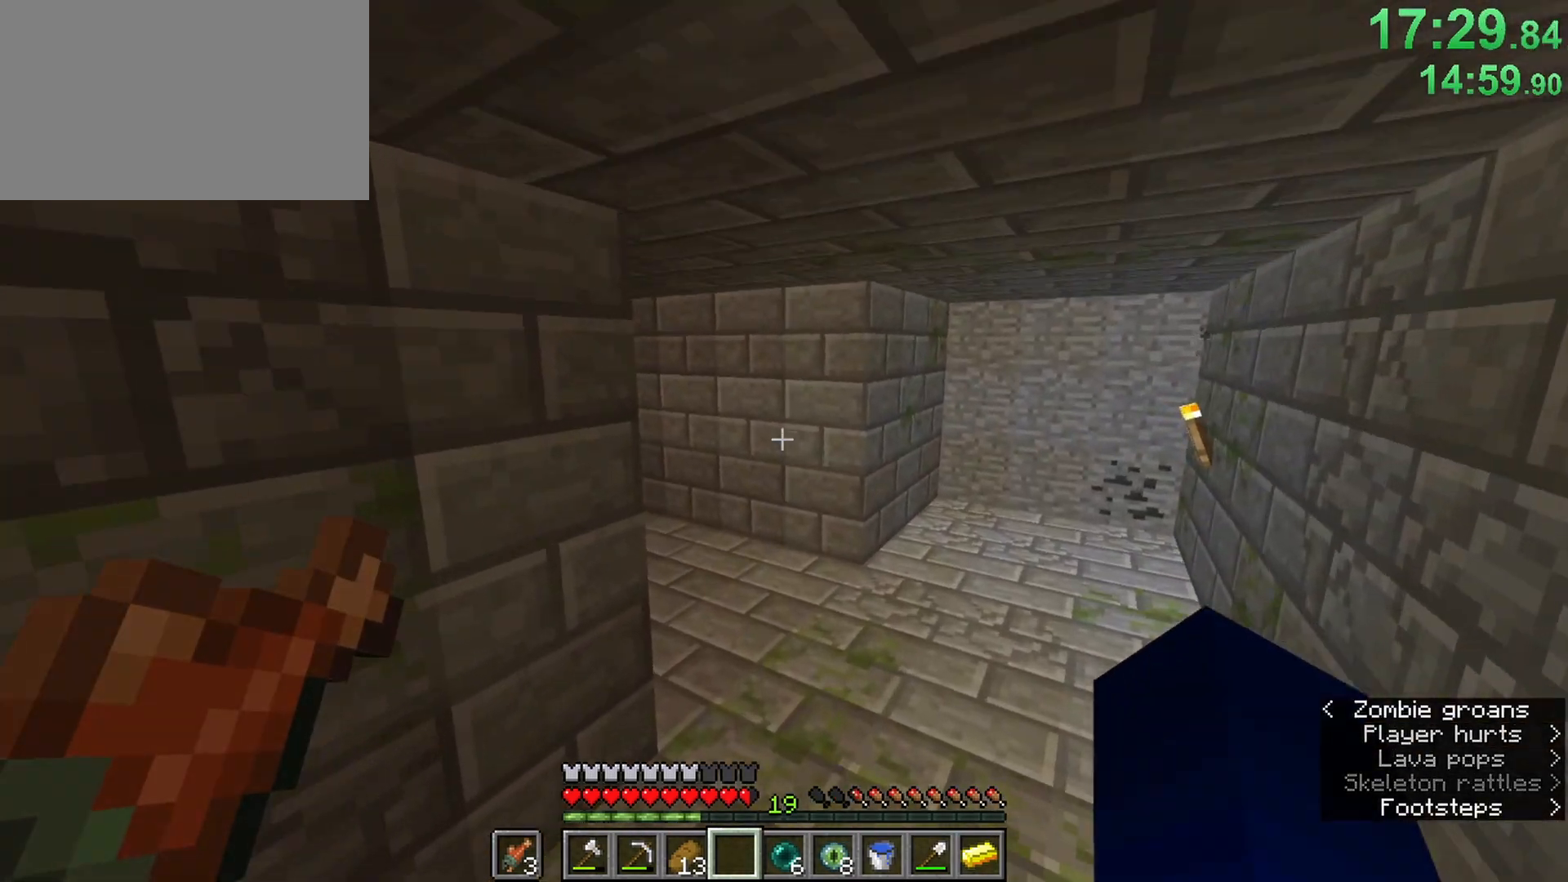
{"keys": ["a", "ctrl", "w"], "mouse": [], "events": [[83, "d", "down"], [83, "space", "down"], [267, "a", "down"], [267, "space", "up"], [317, "d", "up"]]}
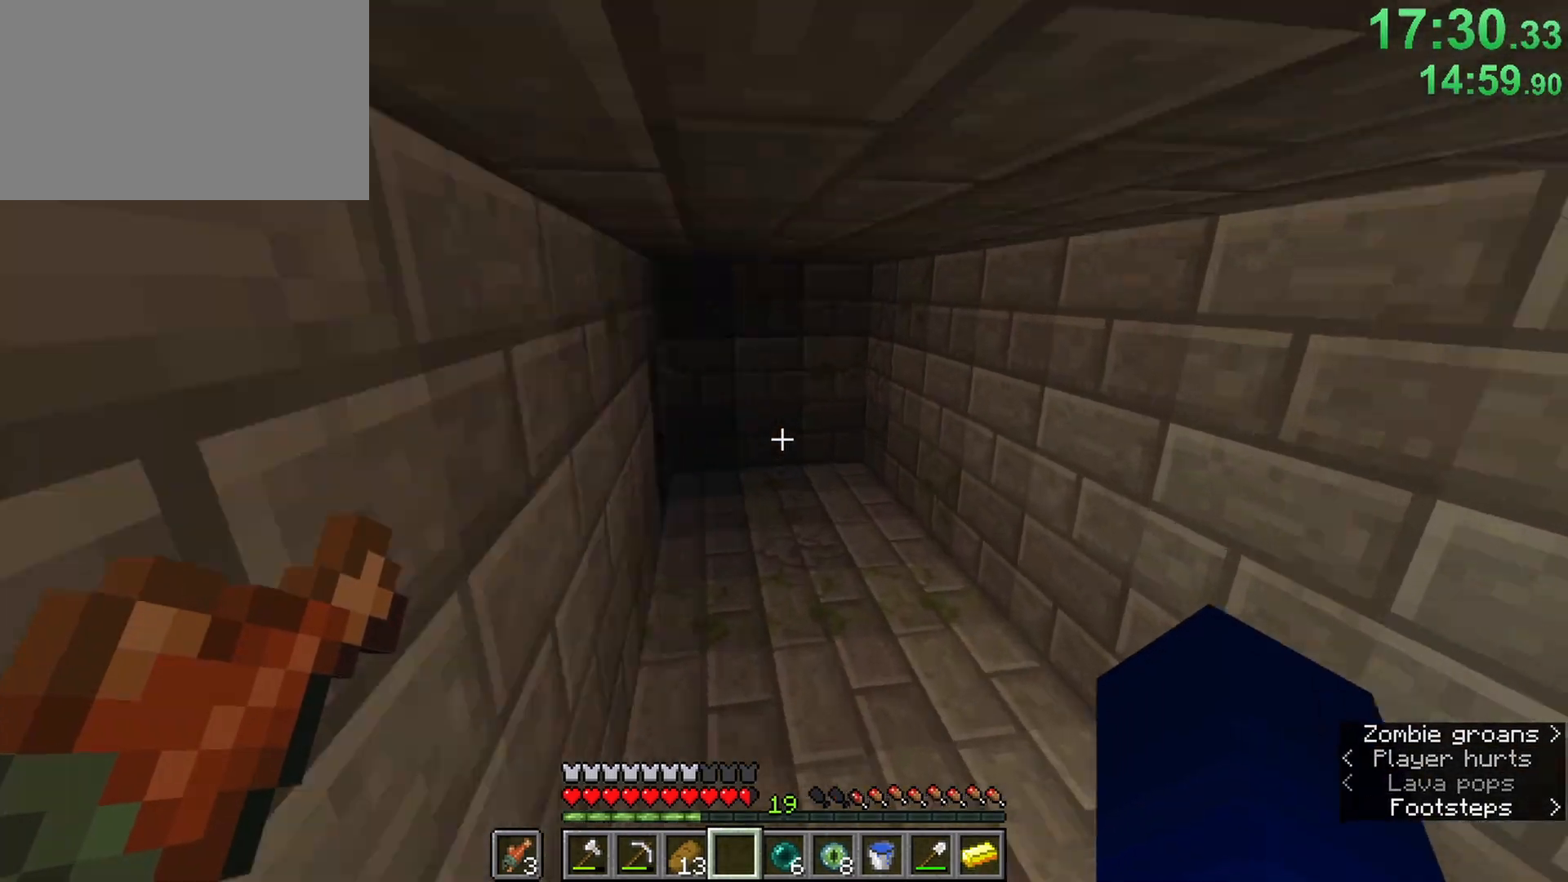
{"keys": ["a", "ctrl", "w"], "mouse": [], "events": []}
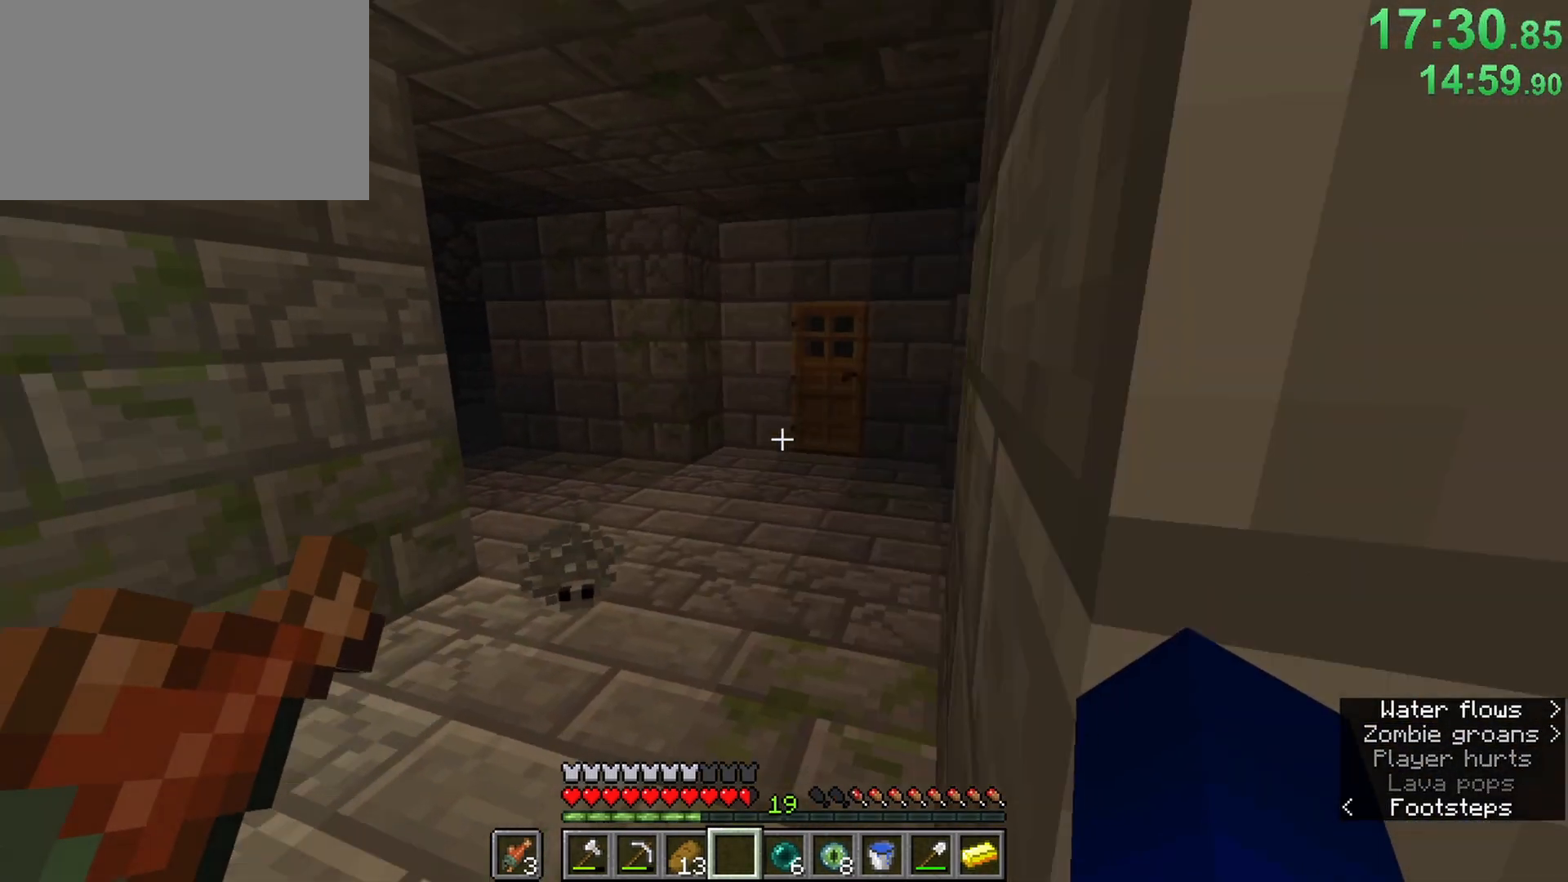
{"keys": ["ctrl", "w"], "mouse": [], "events": [[300, "a", "up"], [300, "space", "down"], [483, "space", "up"]]}
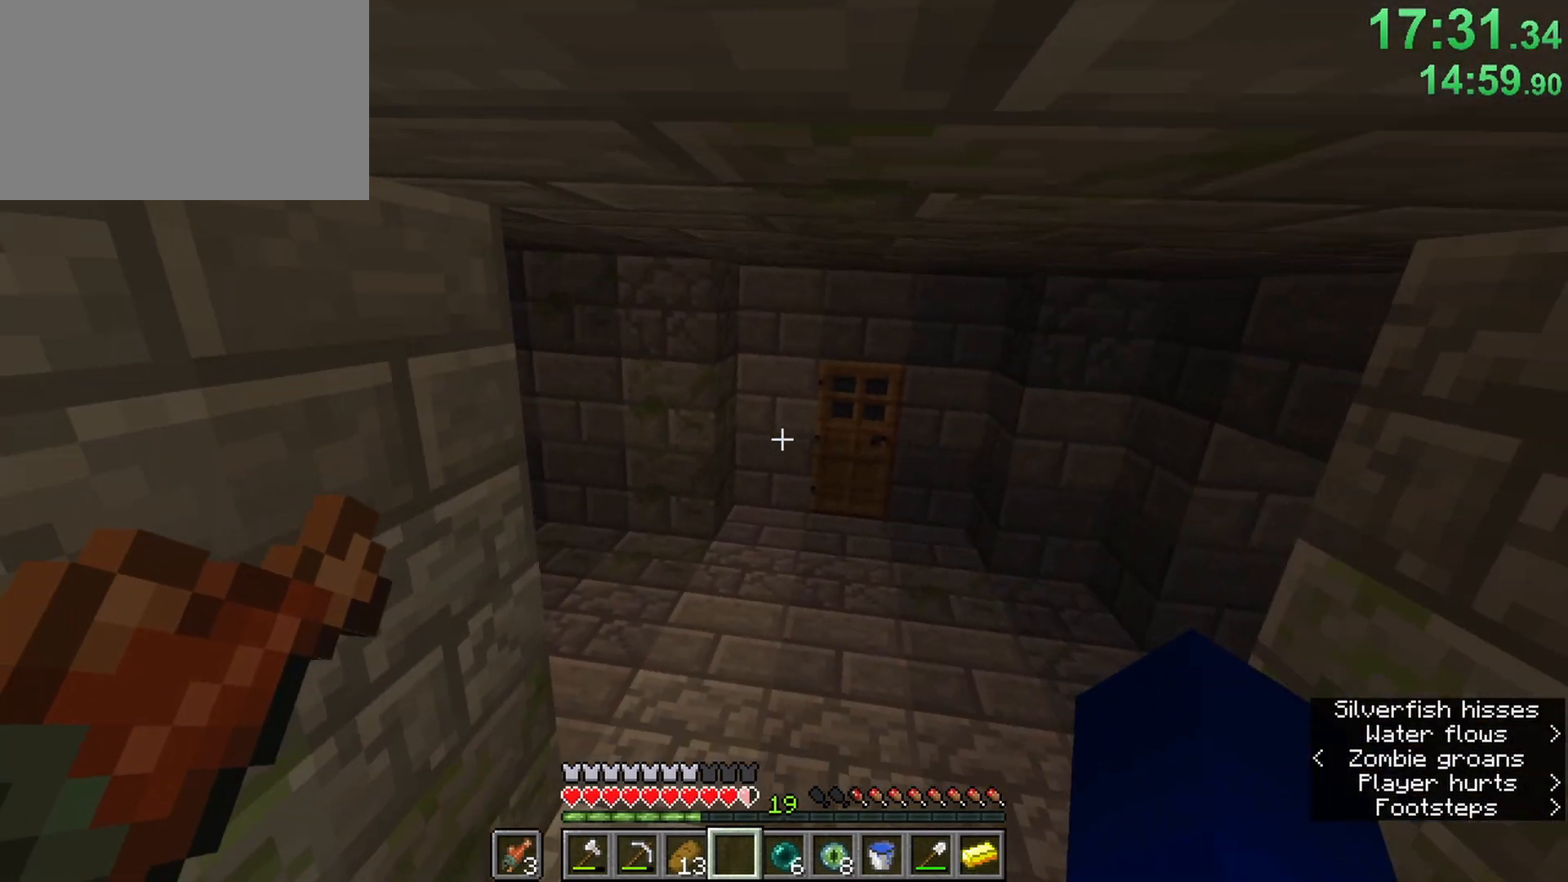
{"keys": ["ctrl", "w"], "mouse": [], "events": []}
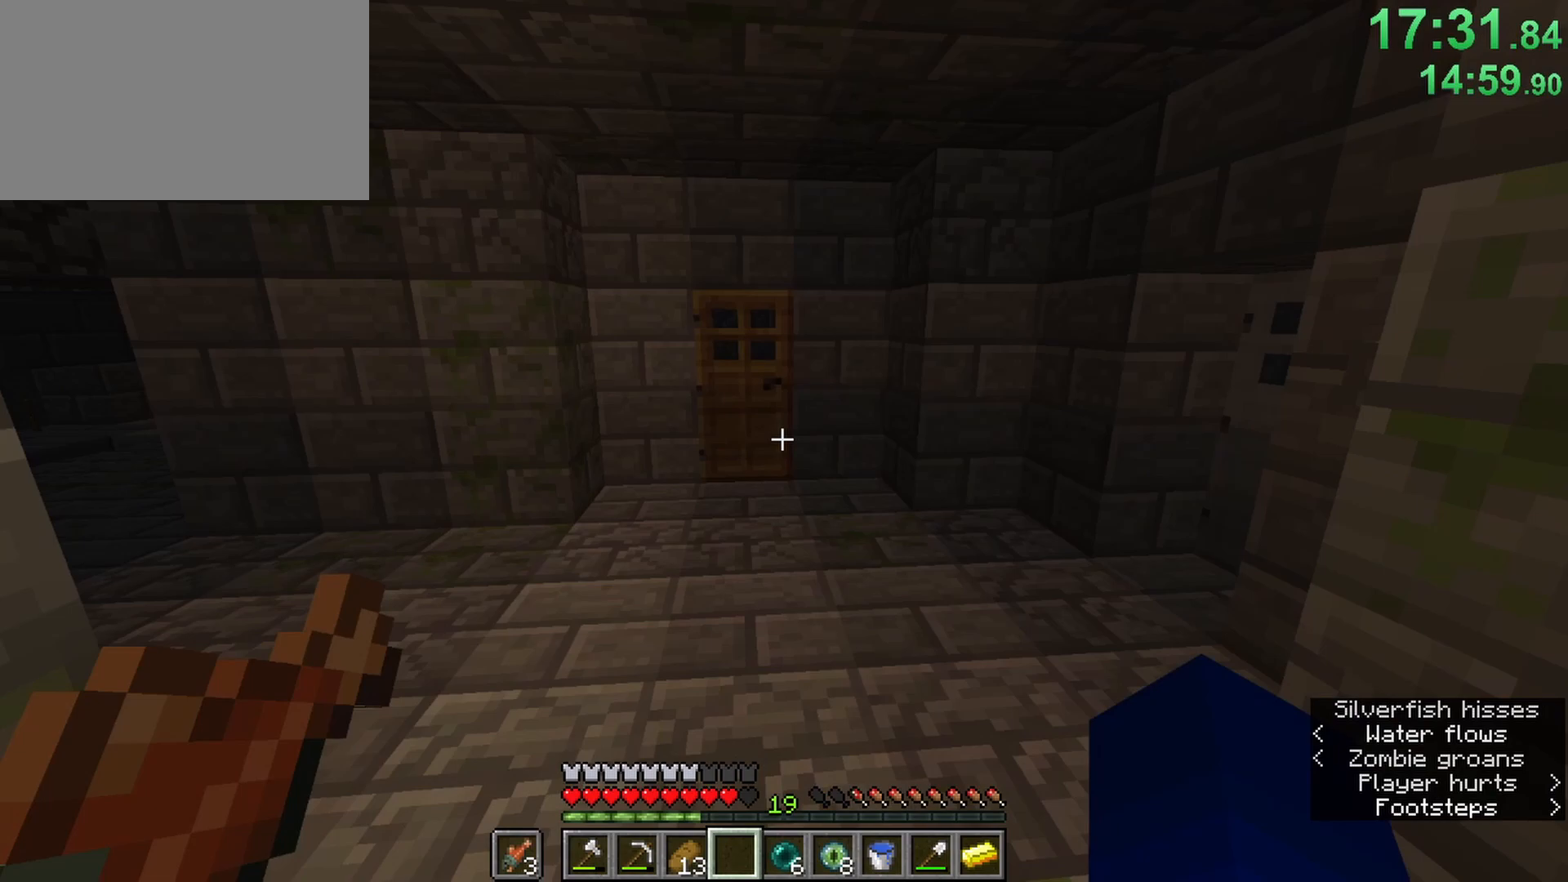
{"keys": ["ctrl", "w"], "mouse": [], "events": [[183, "mouse_right", "down"], [283, "mouse_right", "up"]]}
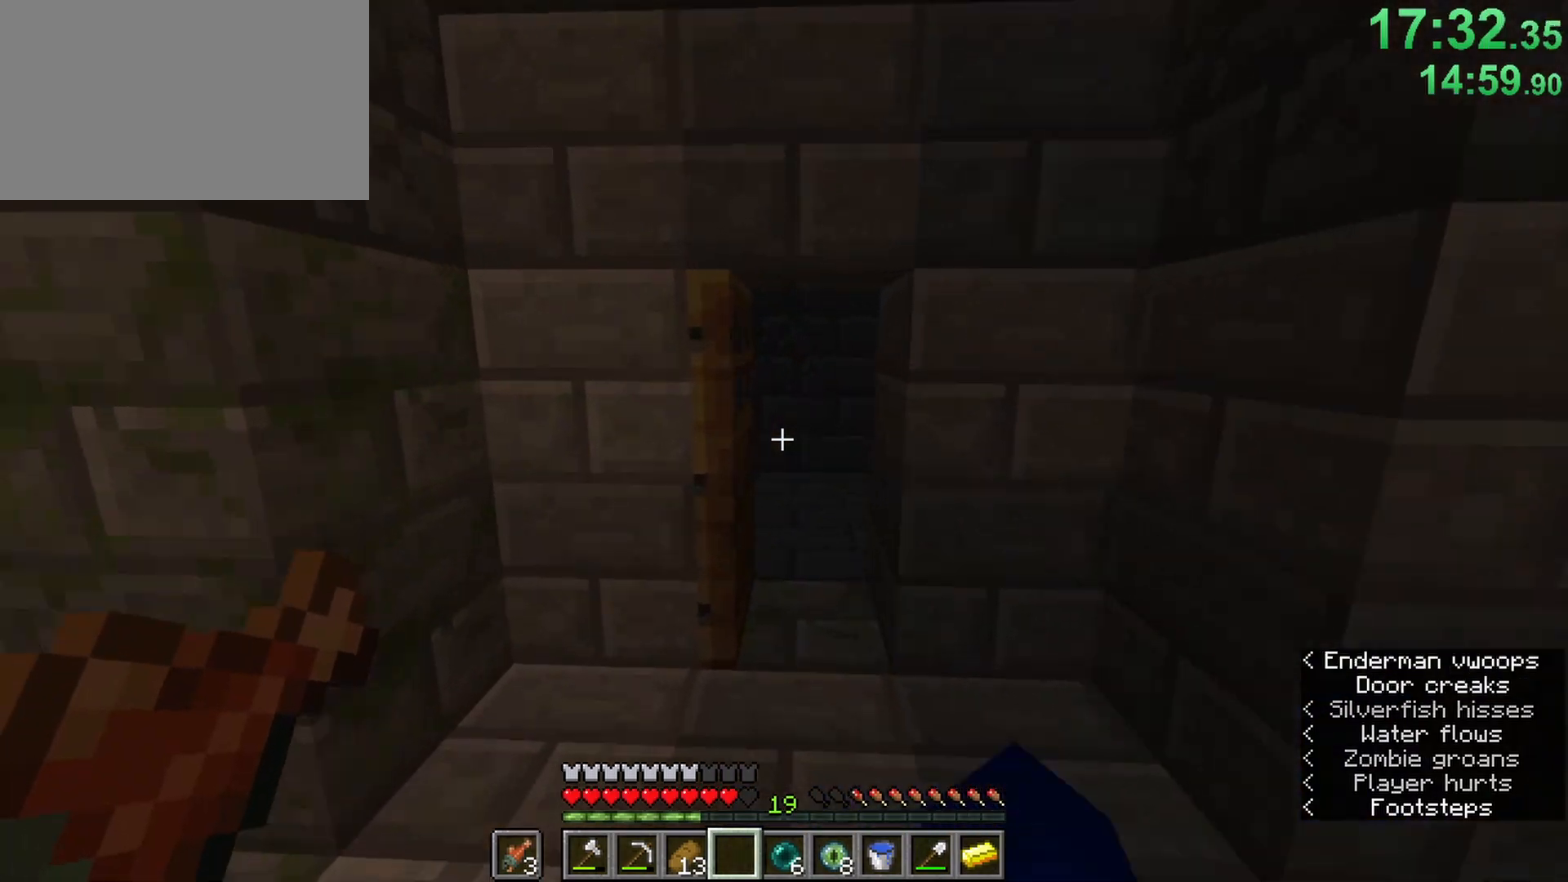
{"keys": ["ctrl", "w"], "mouse": [], "events": []}
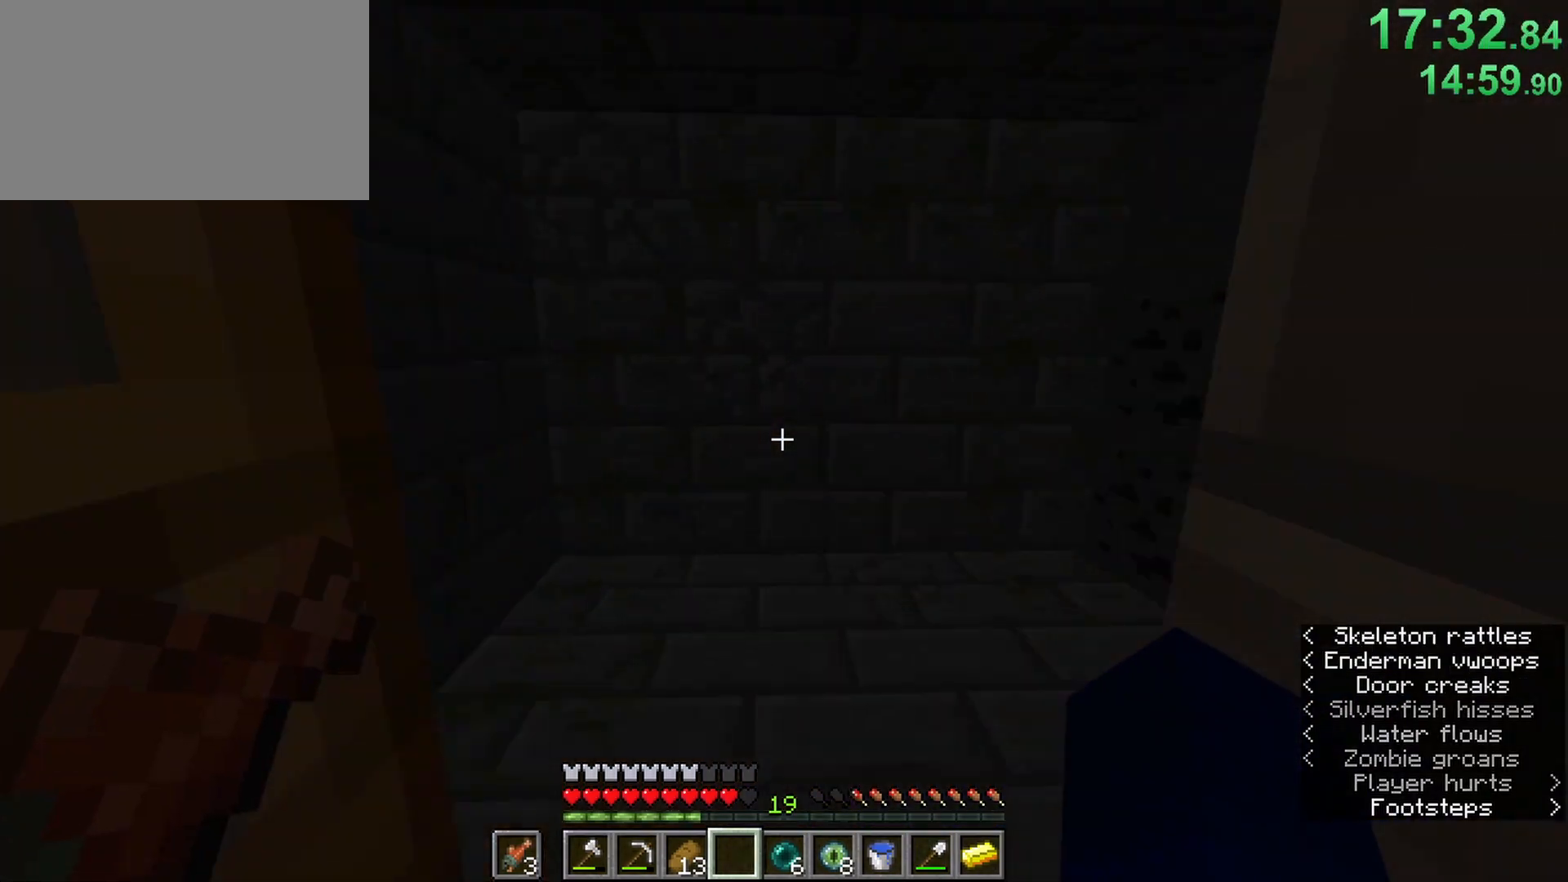
{"keys": ["ctrl", "d"], "mouse": [], "events": [[217, "a", "down"], [267, "a", "up"], [400, "d", "down"], [500, "w", "up"]]}
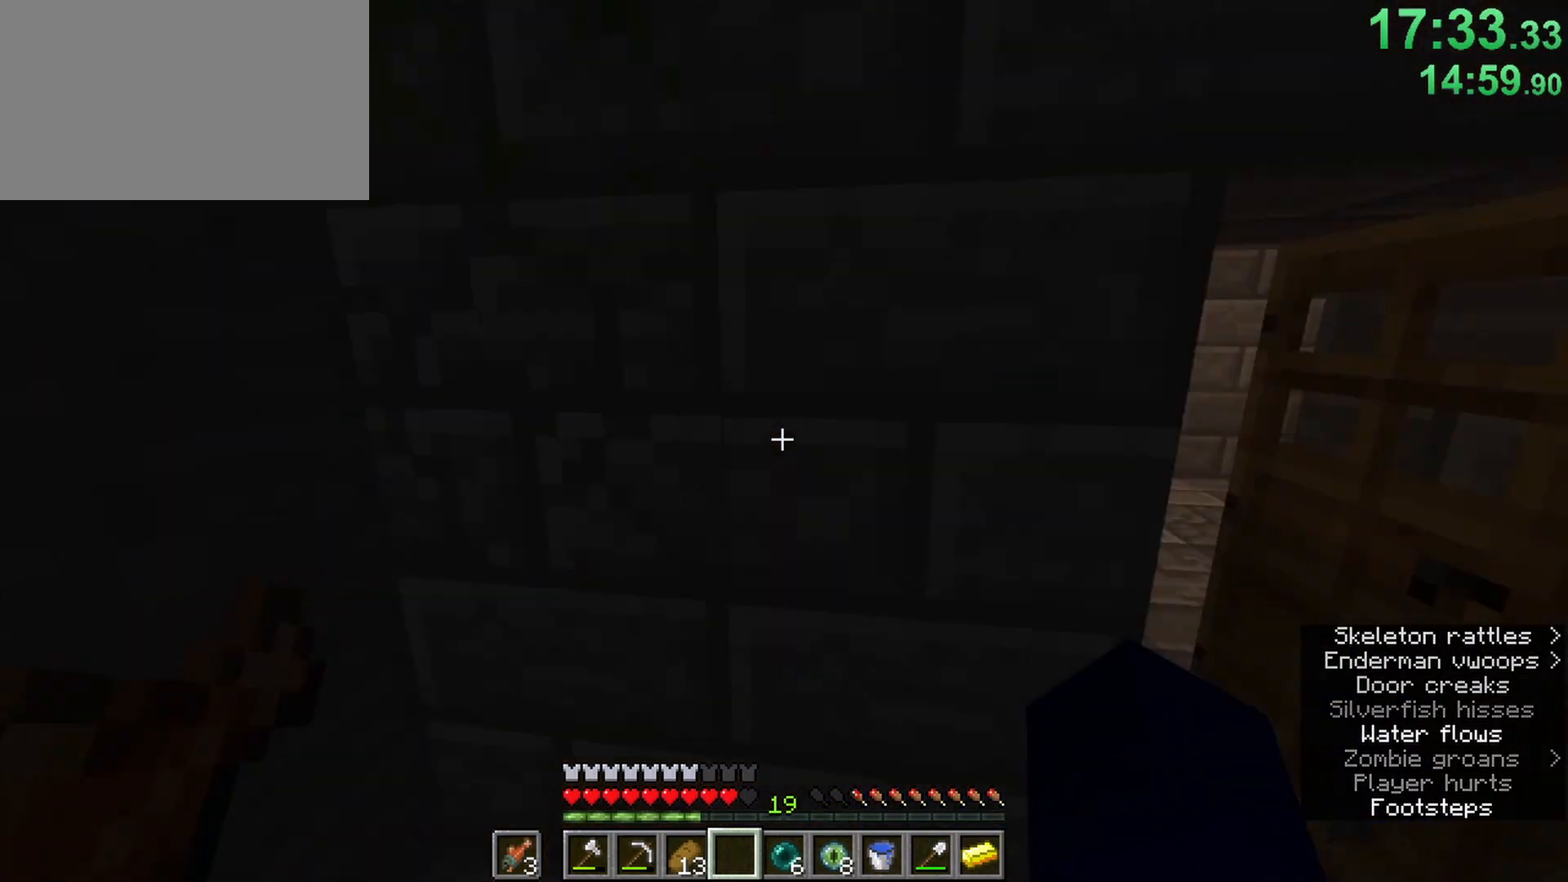
{"keys": ["ctrl", "d", "w"], "mouse": [], "events": [[100, "w", "down"], [283, "d", "up"], [333, "d", "down"]]}
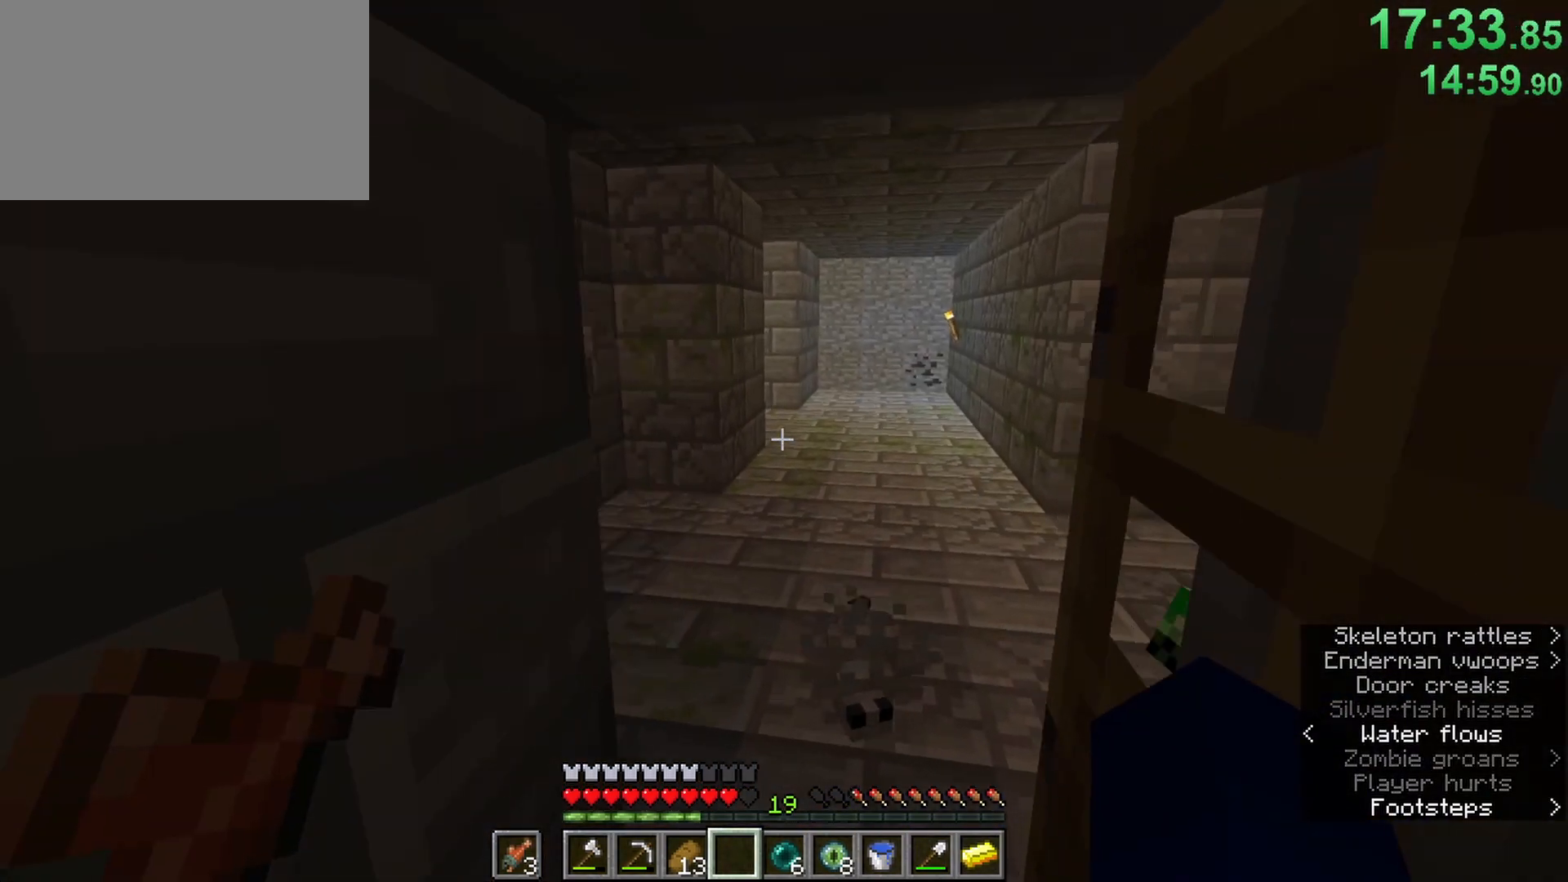
{"keys": ["ctrl", "d", "w"], "mouse": [], "events": [[67, "d", "up"], [150, "d", "down"]]}
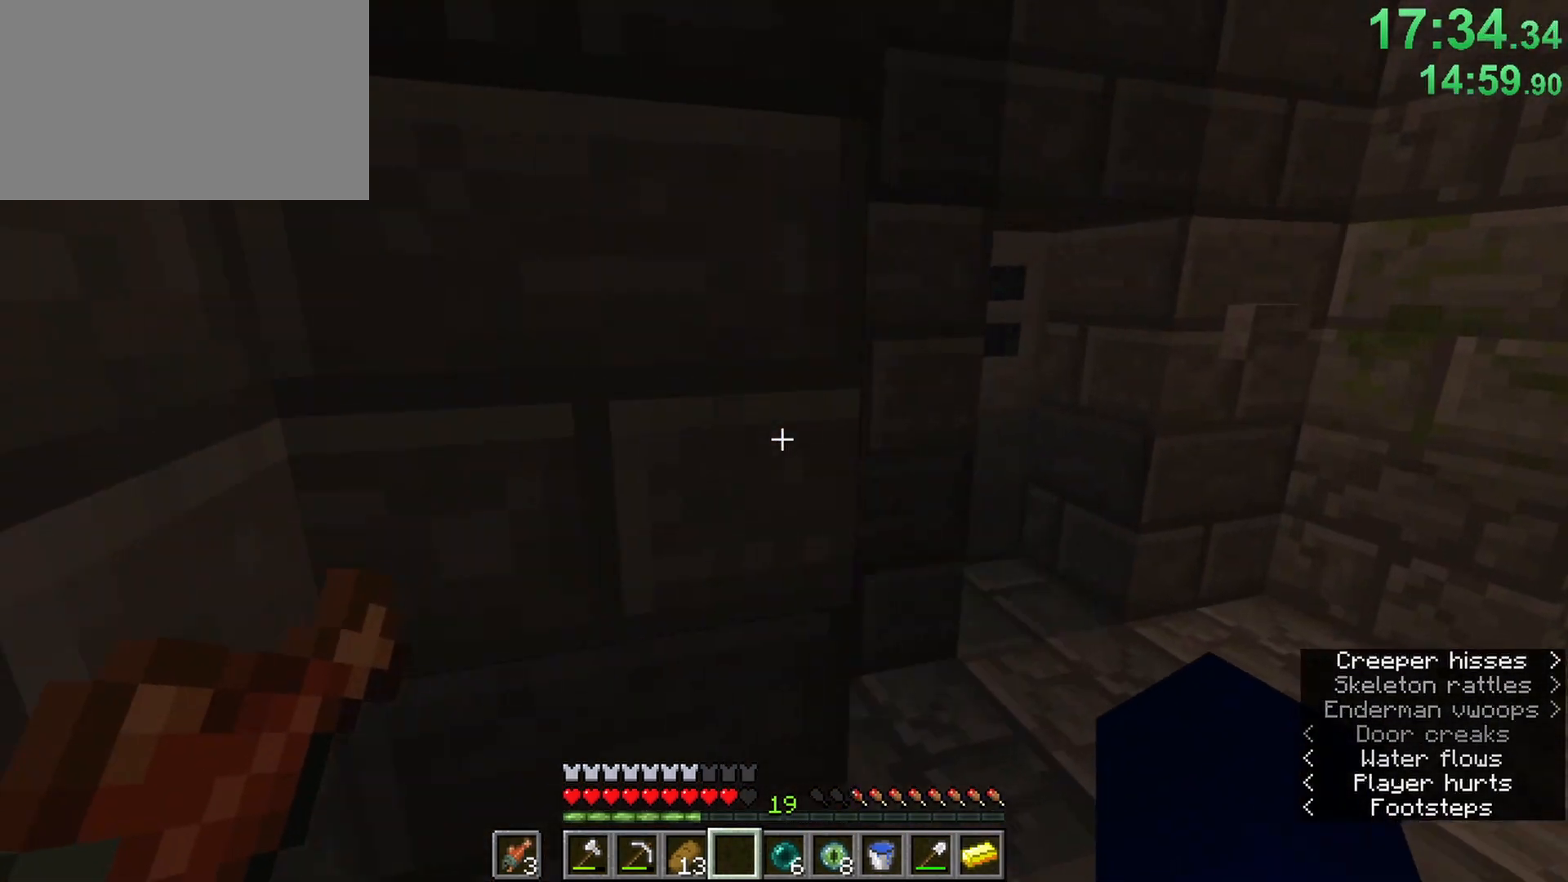
{"keys": ["ctrl"], "mouse": ["right"], "events": [[167, "d", "up"], [217, "d", "down"], [267, "d", "up"], [450, "mouse_right", "down"], [450, "w", "up"]]}
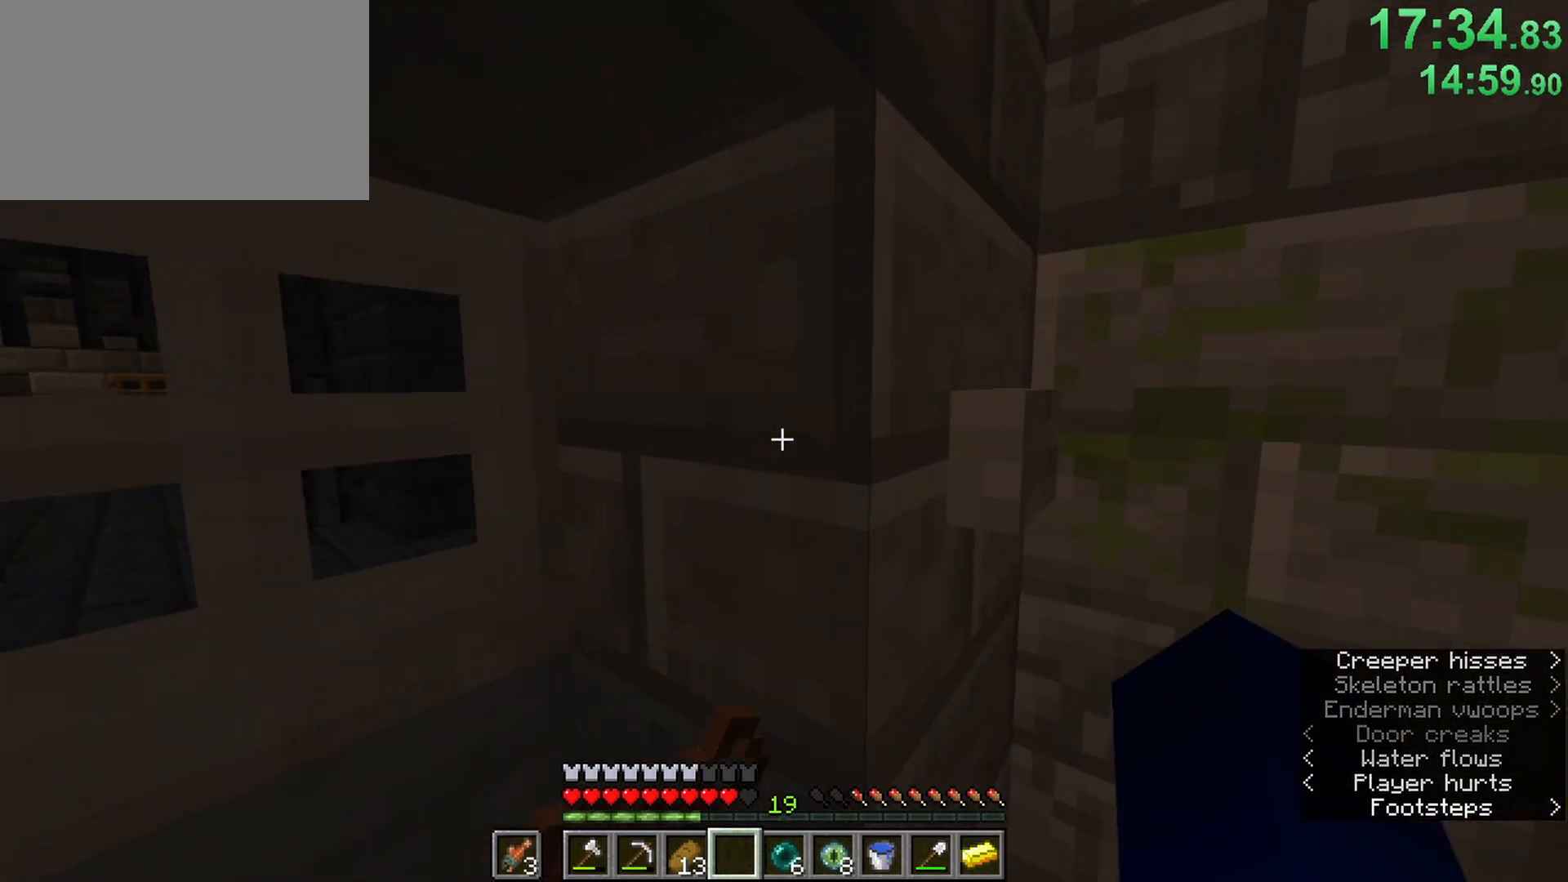
{"keys": ["ctrl"], "mouse": [], "events": [[50, "mouse_right", "up"], [283, "mouse_right", "down"], [383, "mouse_right", "up"]]}
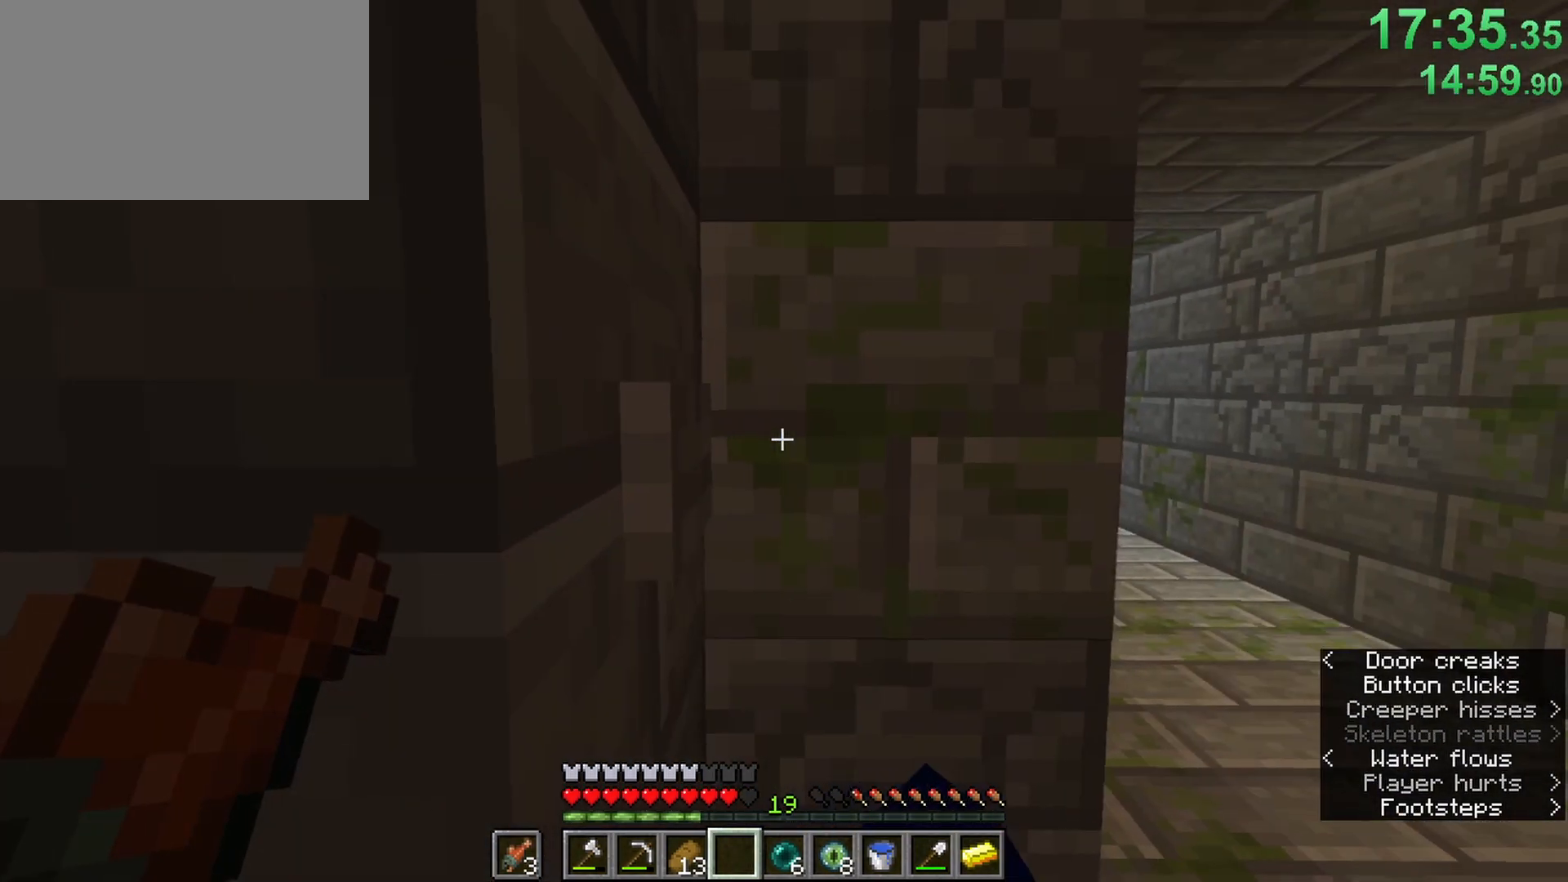
{"keys": ["ctrl", "space", "w"], "mouse": [], "events": [[17, "a", "down"], [17, "w", "down"], [250, "a", "up"], [383, "space", "down"]]}
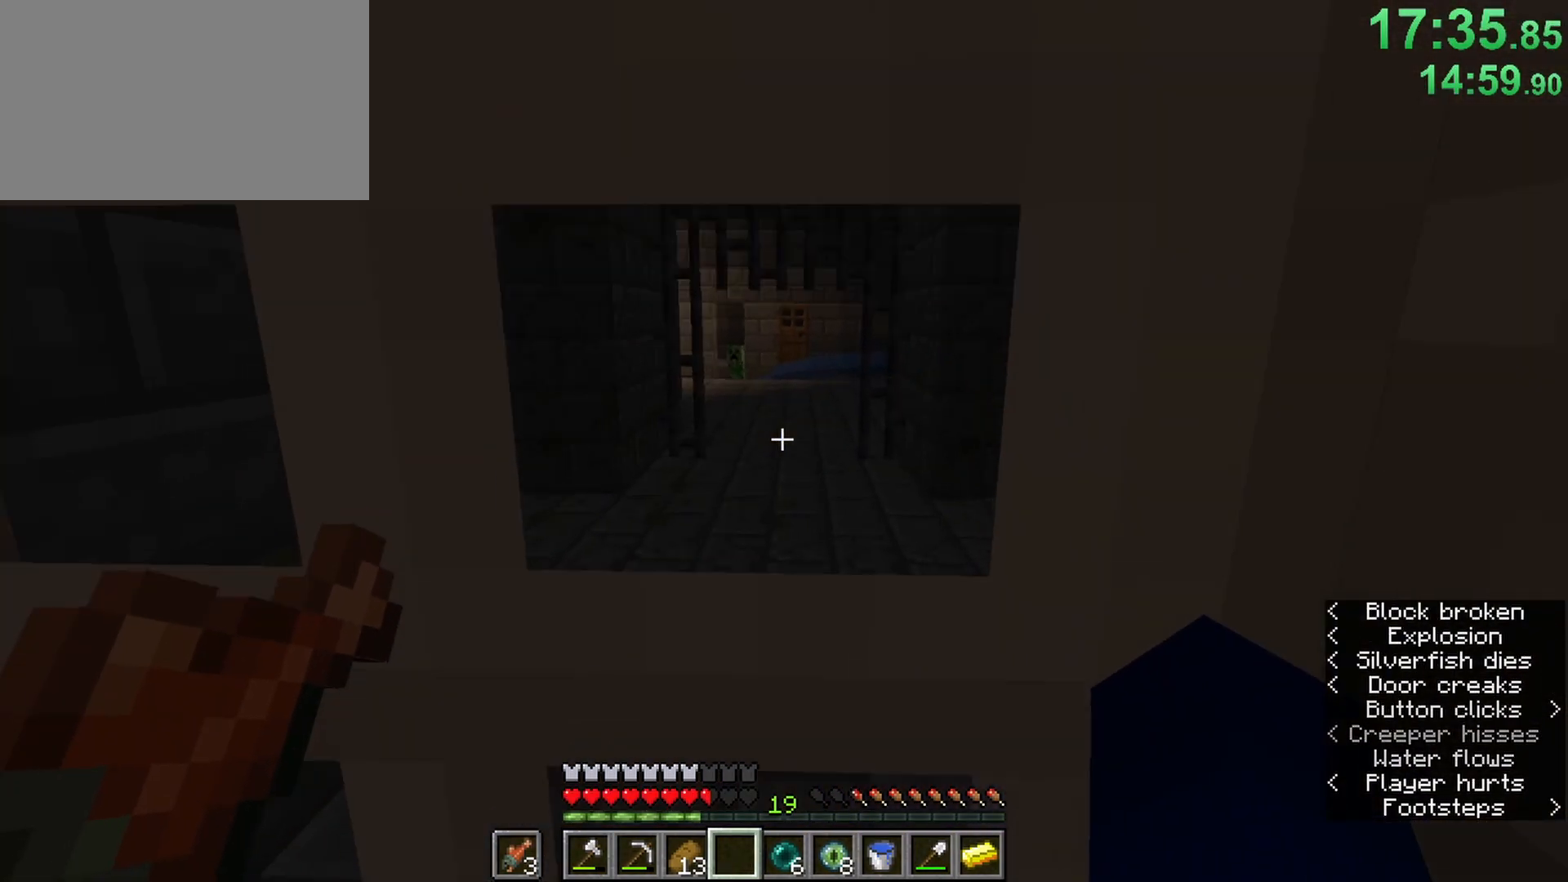
{"keys": ["2", "ctrl"], "mouse": [], "events": [[33, "space", "up"], [117, "a", "down"], [217, "a", "up"], [267, "w", "up"], [450, "2", "down"]]}
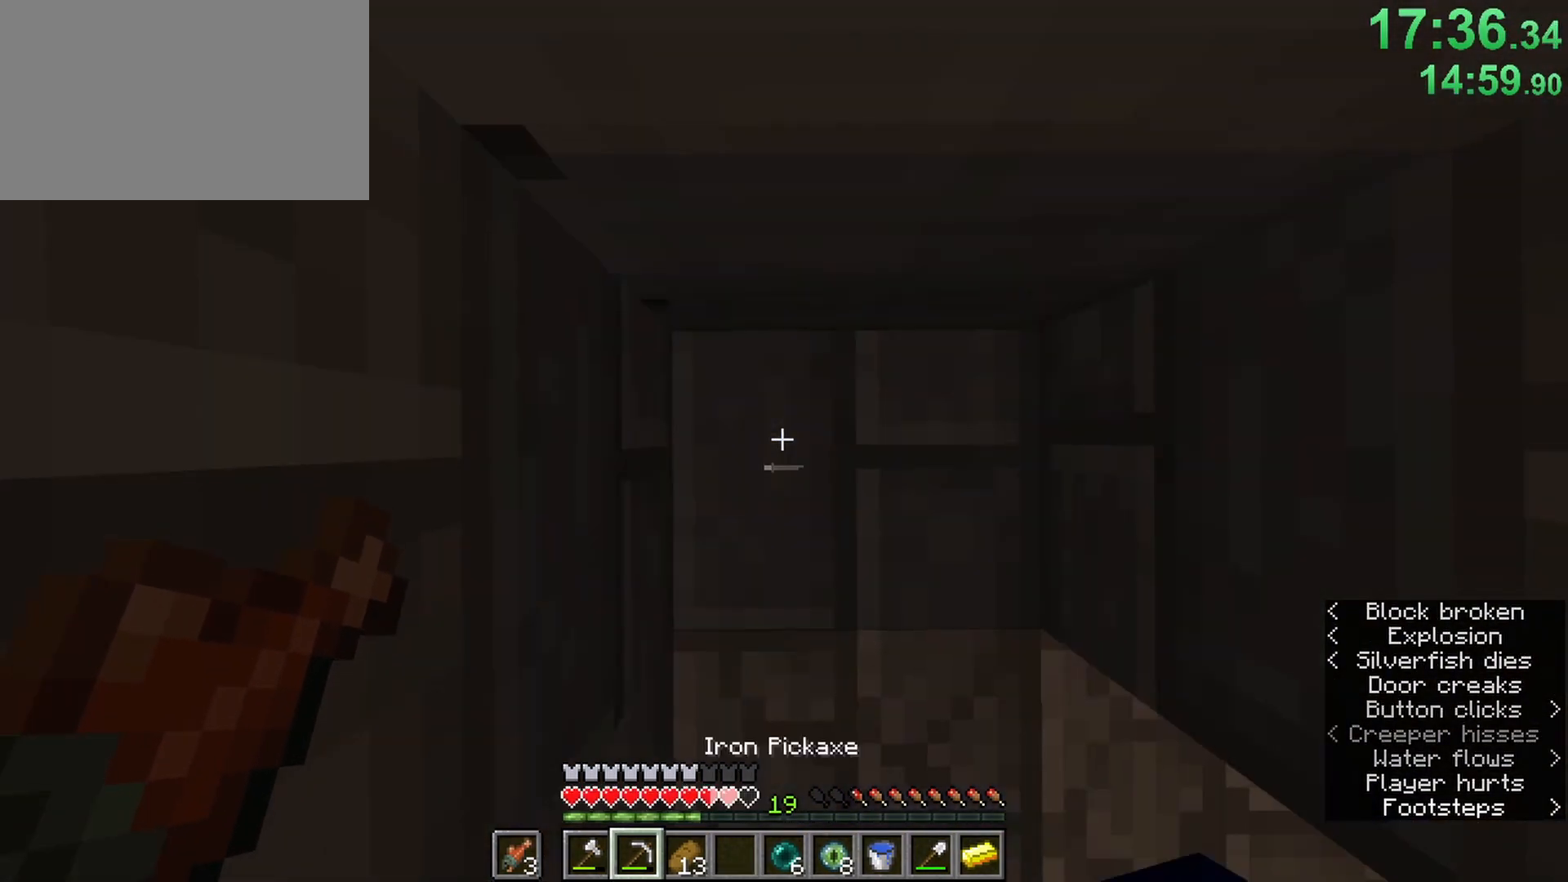
{"keys": ["ctrl"], "mouse": ["left"], "events": [[50, "mouse_left", "down"], [100, "2", "up"]]}
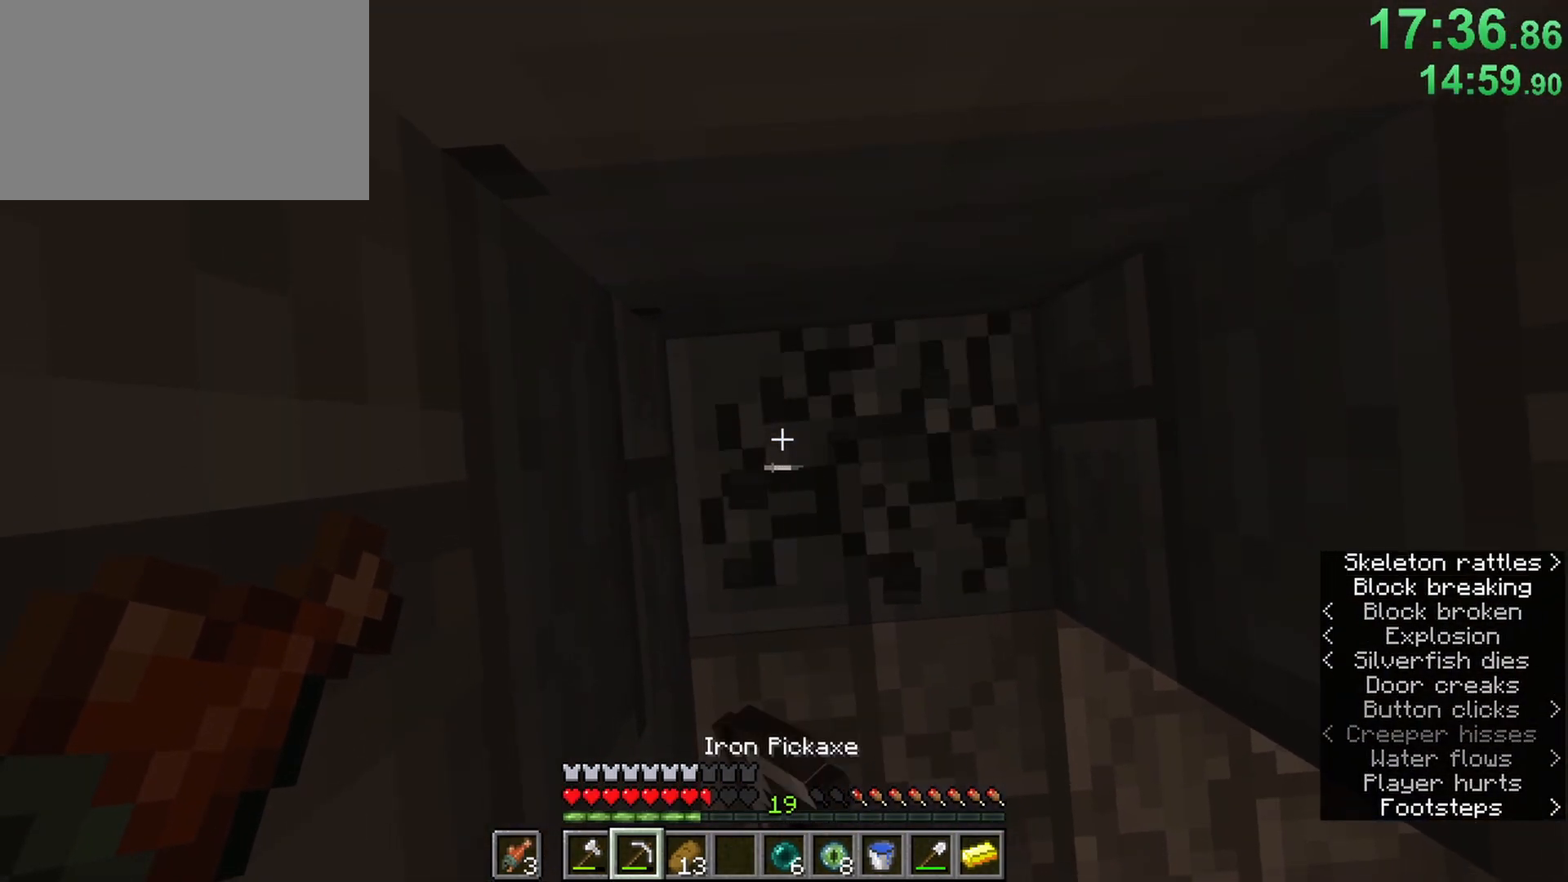
{"keys": ["ctrl", "space", "w"], "mouse": [], "events": [[350, "mouse_left", "up"], [350, "w", "down"], [383, "space", "down"]]}
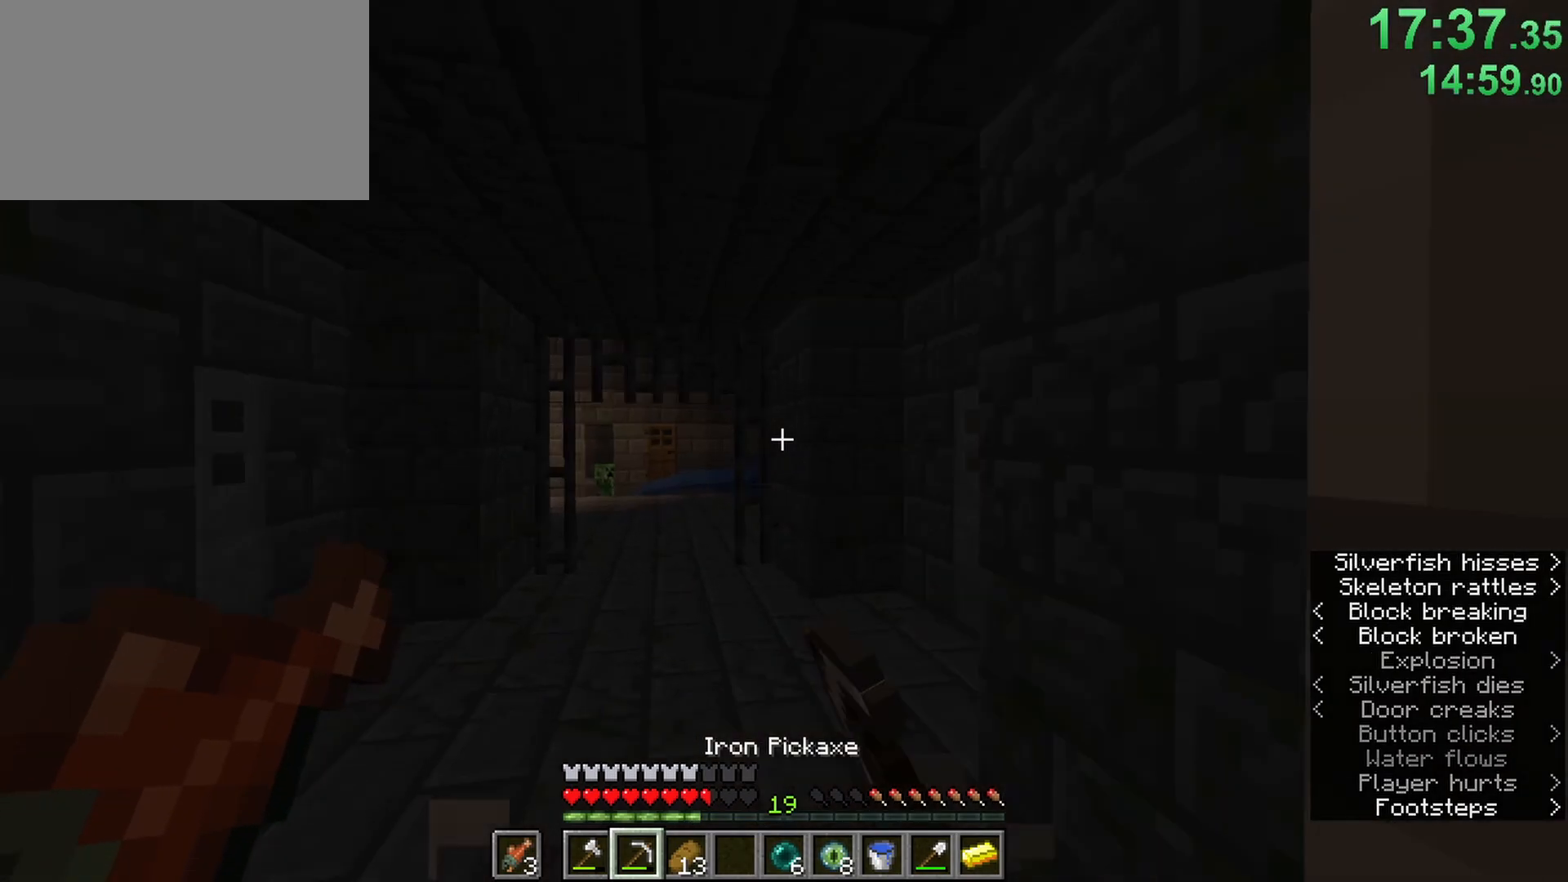
{"keys": ["ctrl", "d", "space", "w"], "mouse": [], "events": [[167, "space", "up"], [400, "d", "down"], [400, "space", "down"]]}
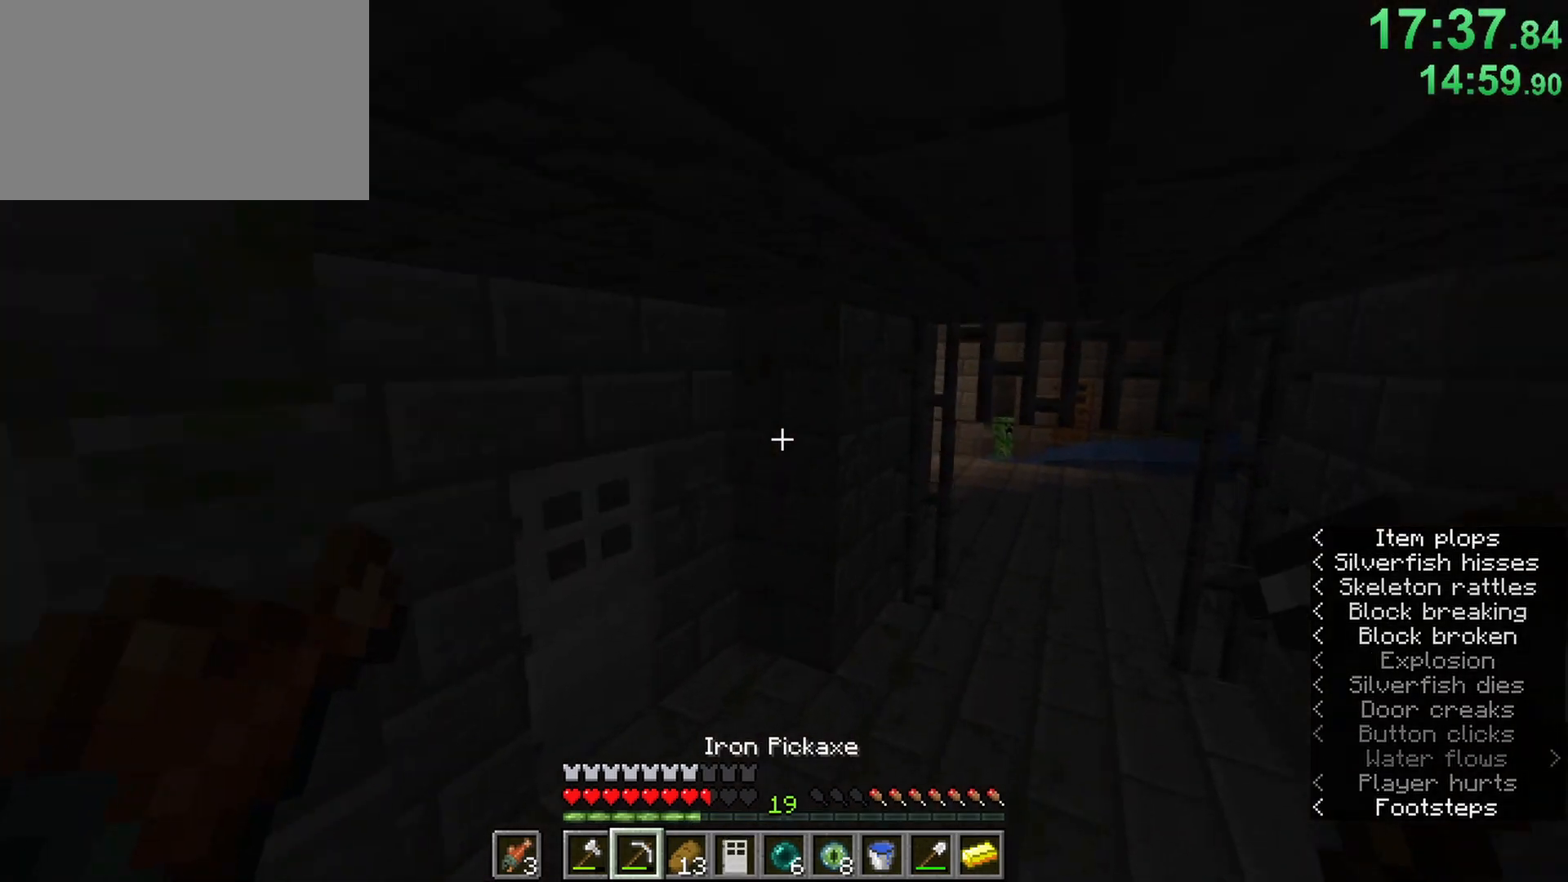
{"keys": ["ctrl", "d", "w"], "mouse": [], "events": [[133, "space", "up"]]}
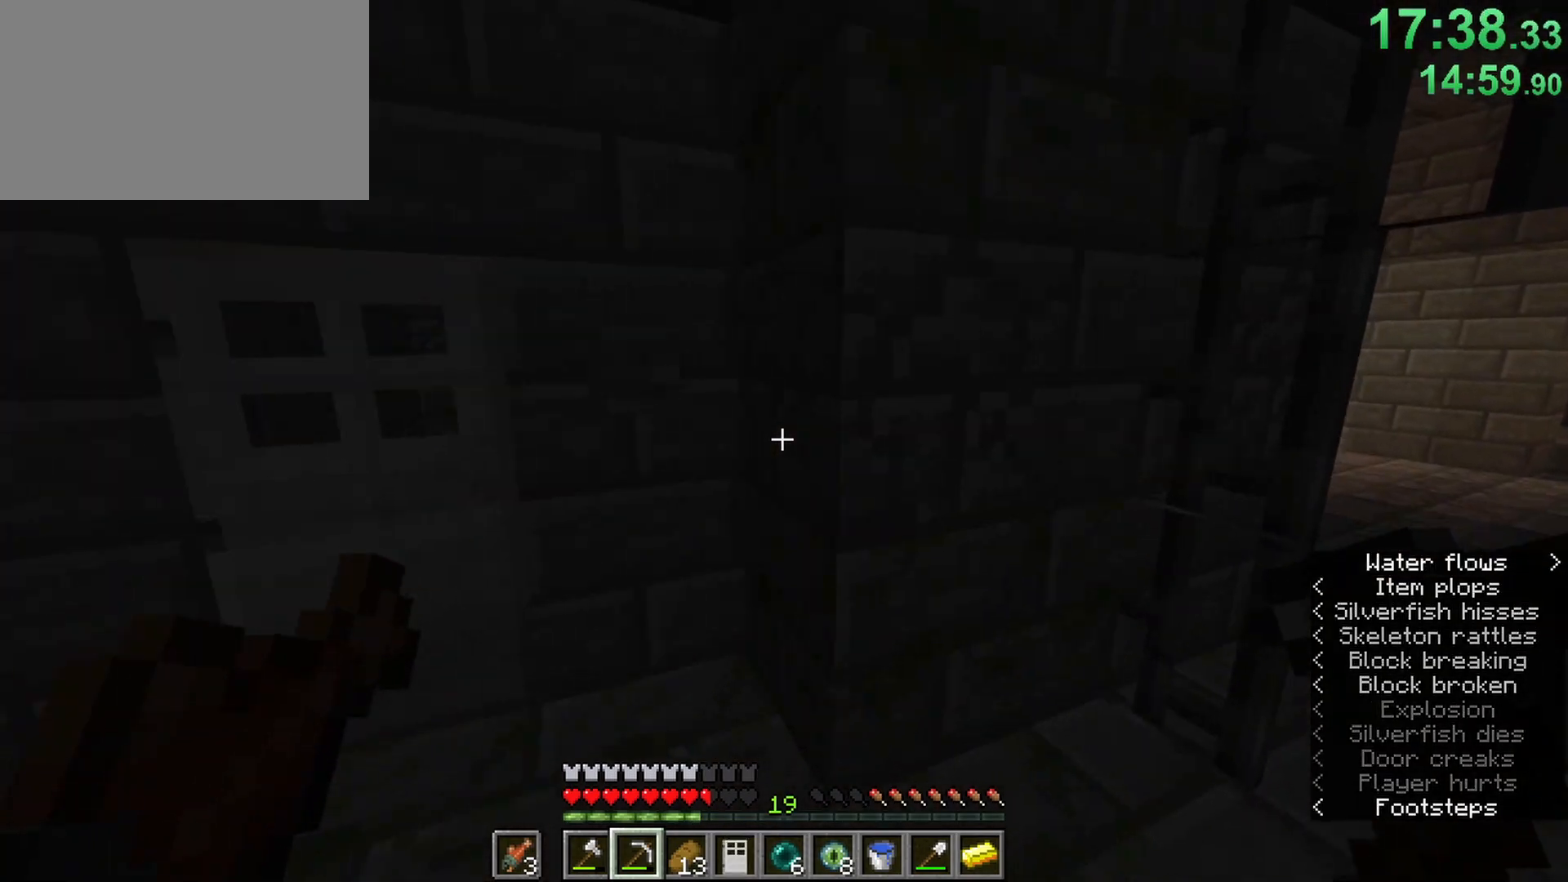
{"keys": ["ctrl", "w"], "mouse": [], "events": [[150, "w", "up"], [250, "w", "down"], [383, "d", "up"]]}
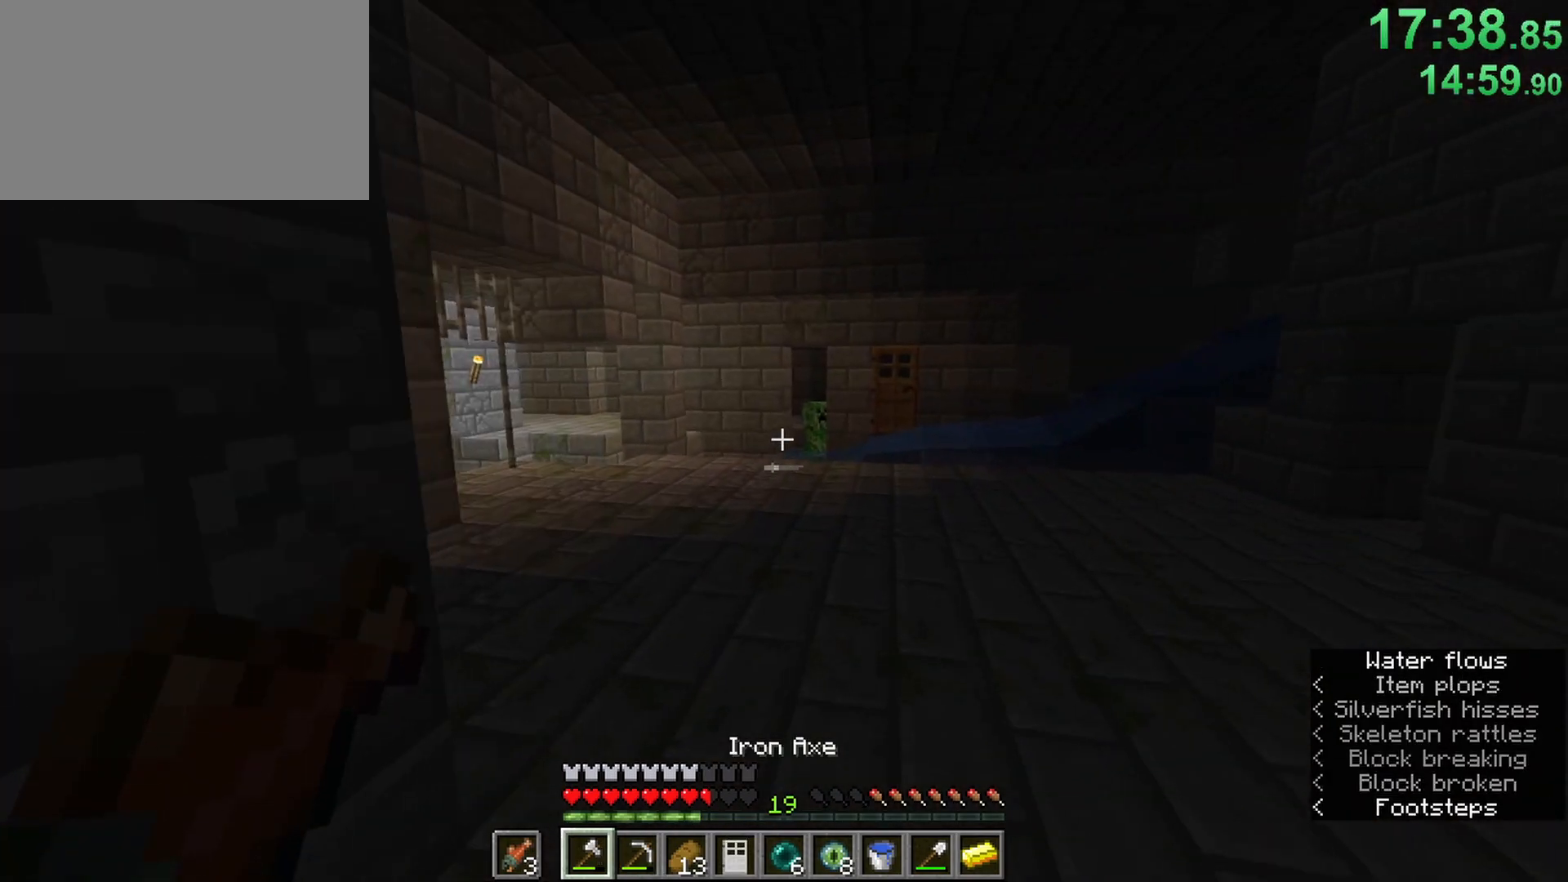
{"keys": ["ctrl", "d", "w"], "mouse": [], "events": [[167, "space", "down"], [317, "d", "down"], [400, "space", "up"]]}